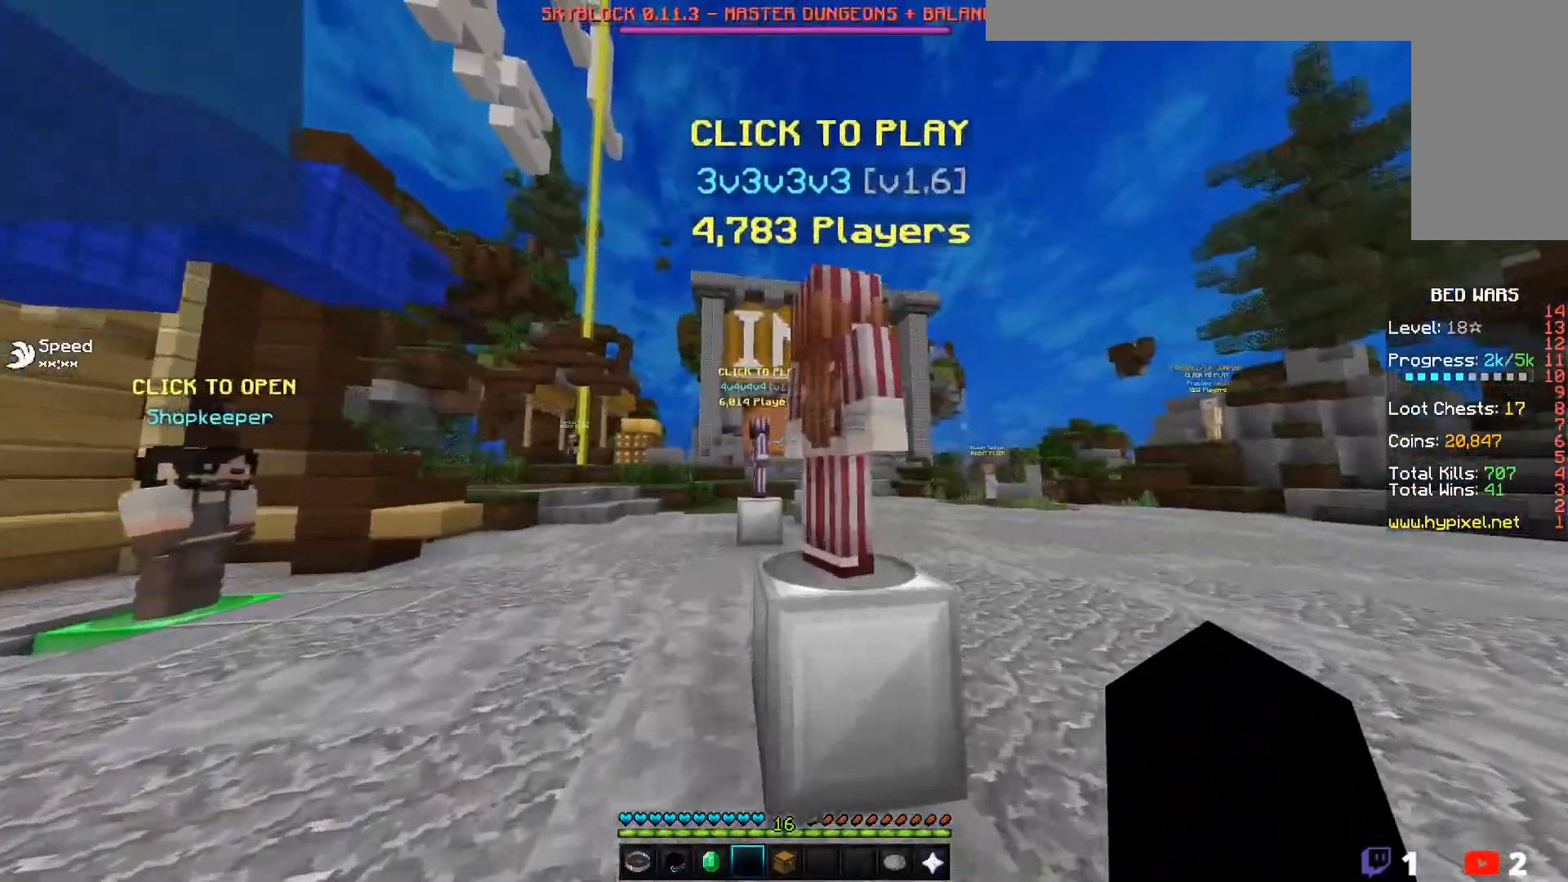
Gameplay with keyboard and mouse; each line is a JSON object with the keys and mouse buttons held at the frame after it. "events" lists presses ("down") and releases ("up") of "a", "d", "s", "w", "mouse_left" and "mouse_right" between this image and that frame as [ms after this image, input, new state], when the widget could be followed in between. "mouse_left", "mouse_right" = the "left", "right" buttons of the "mouse" list. No other keys are recorded. Fast repeated clicks can show as one long hold. Mouse movement is not recorded.
{"keys": ["d", "w"], "mouse": [], "events": [[333, "d", "down"]]}
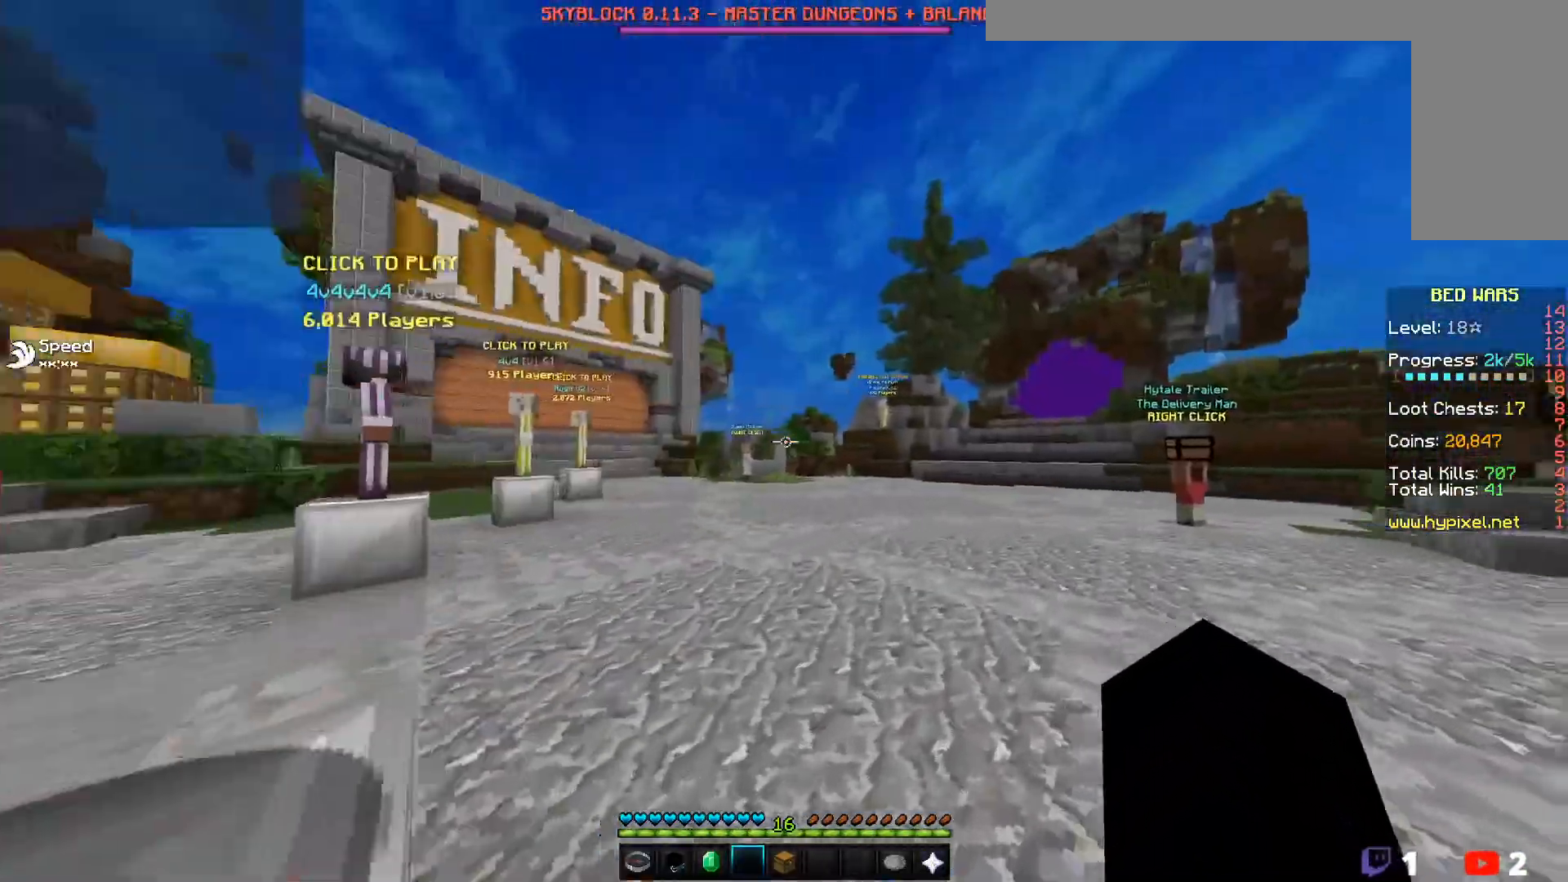
{"keys": ["s"], "mouse": [], "events": [[17, "a", "down"], [17, "d", "up"], [17, "w", "up"], [33, "a", "up"], [400, "s", "down"]]}
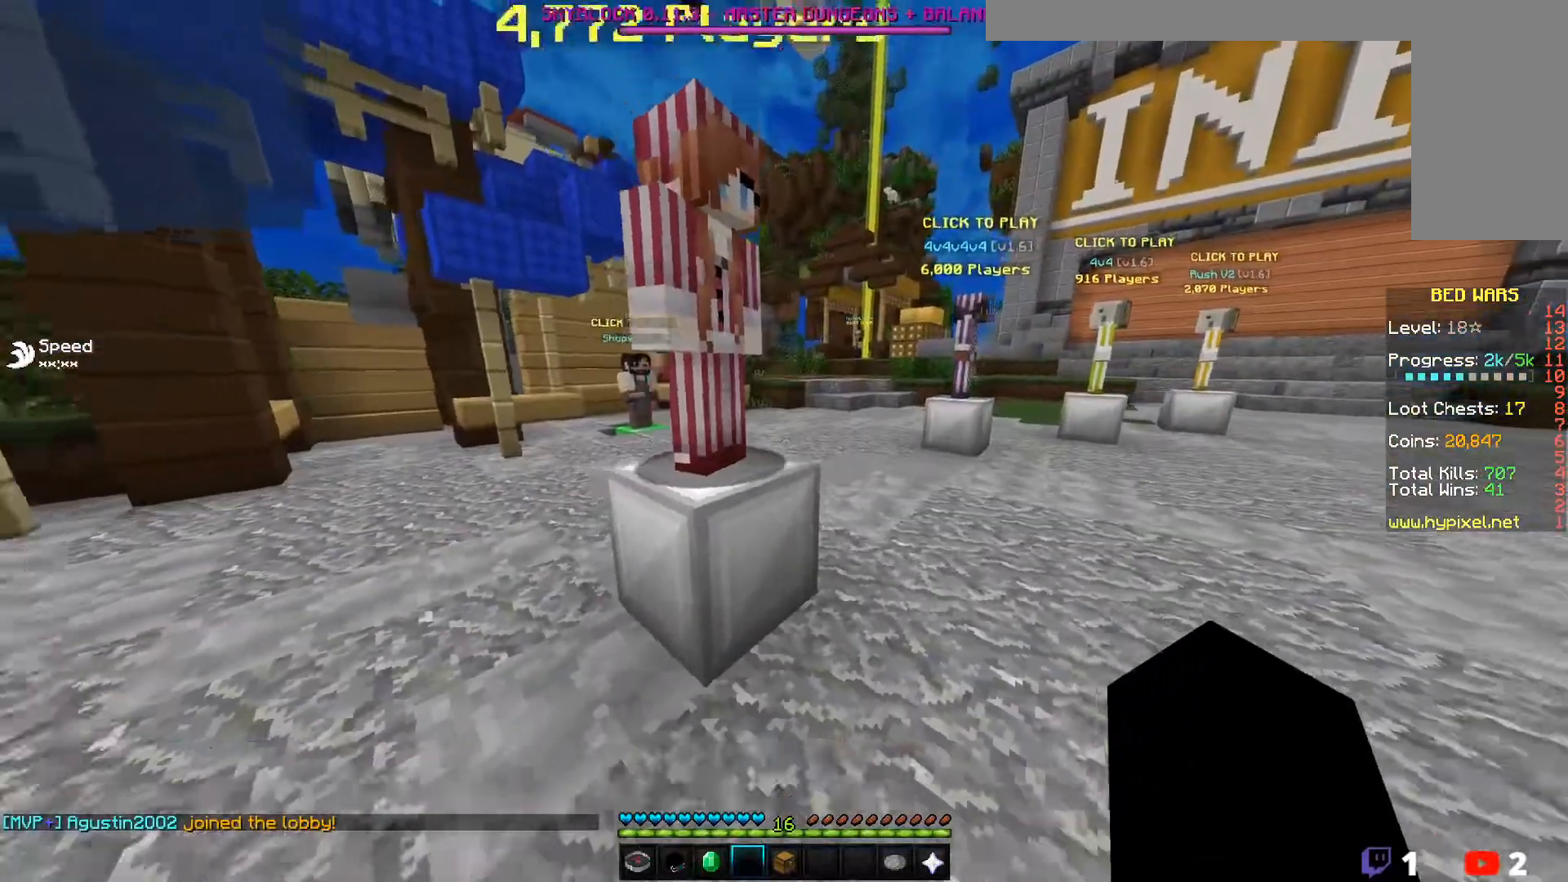
{"keys": ["s"], "mouse": [], "events": [[150, "s", "up"], [483, "s", "down"]]}
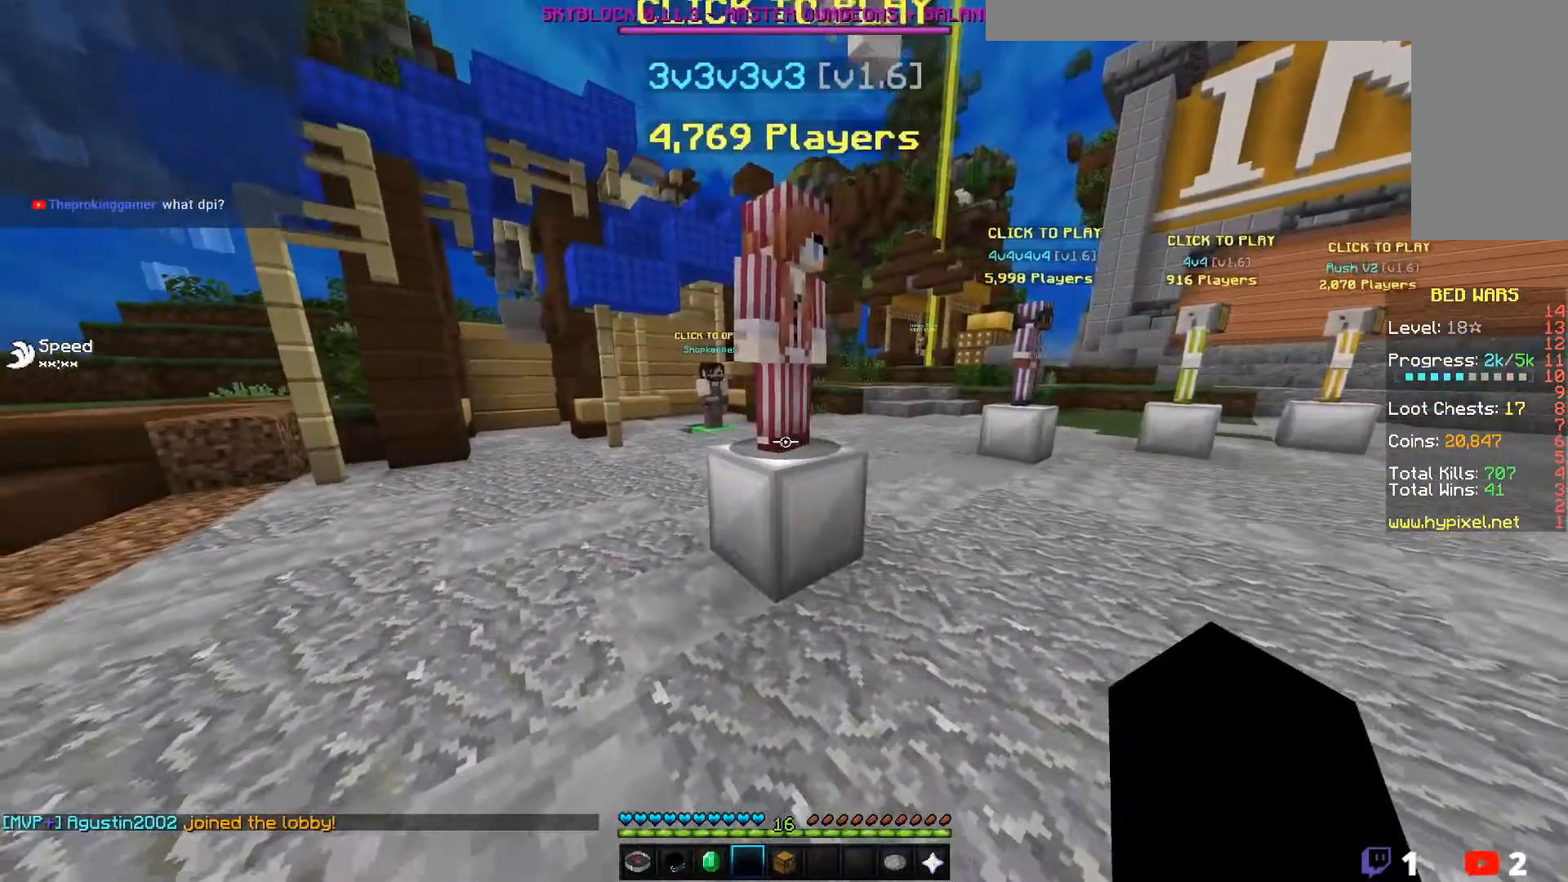
{"keys": [], "mouse": [], "events": [[367, "s", "up"]]}
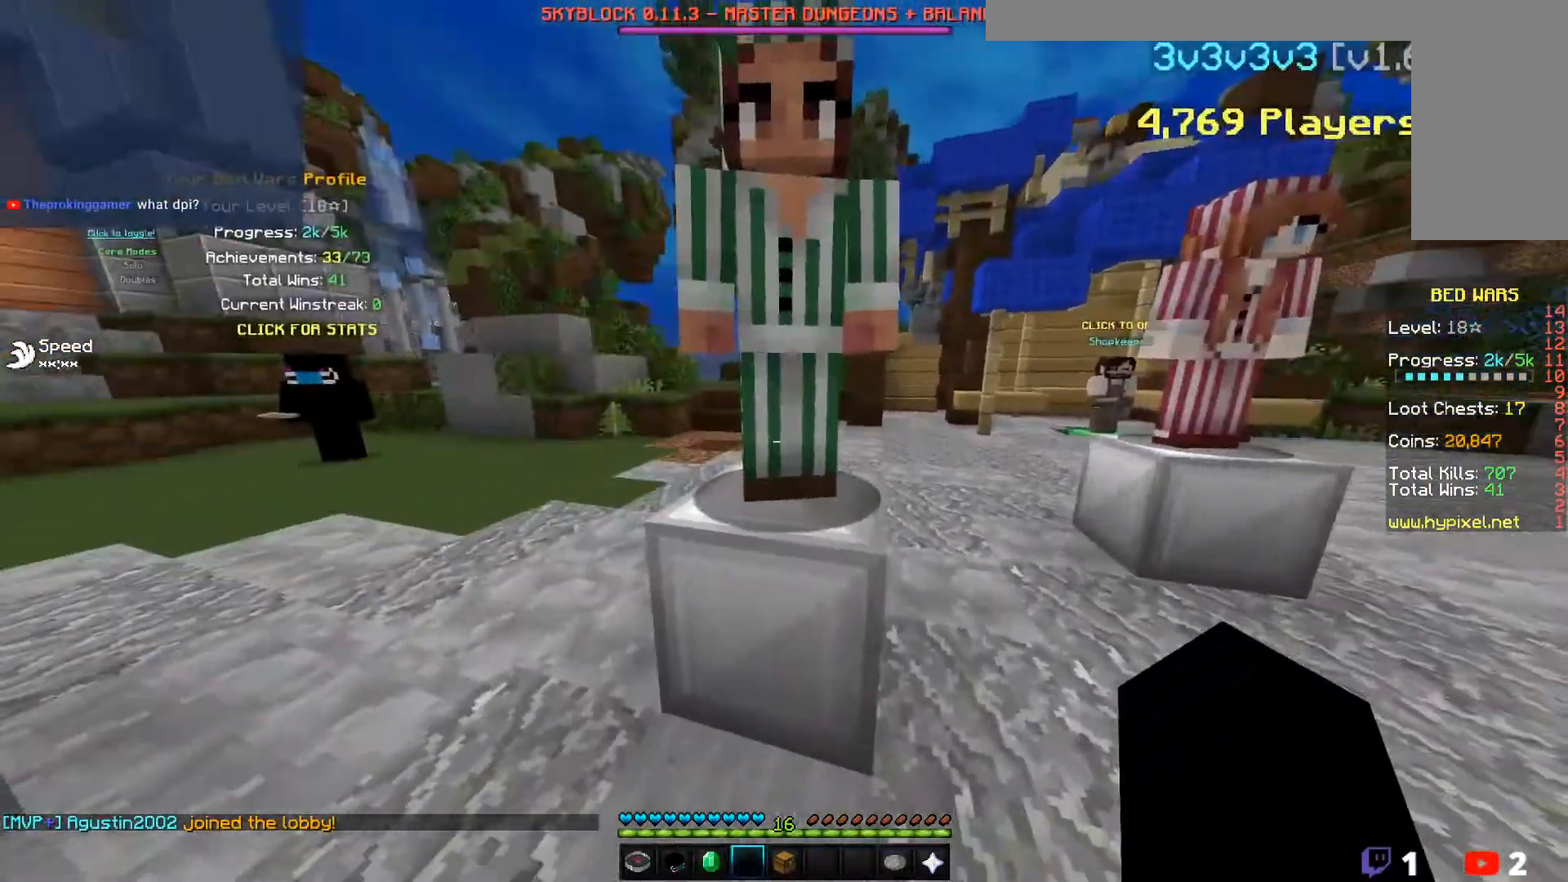
{"keys": [], "mouse": [], "events": [[117, "w", "down"], [150, "mouse_right", "down"], [317, "w", "up"], [350, "mouse_right", "up"]]}
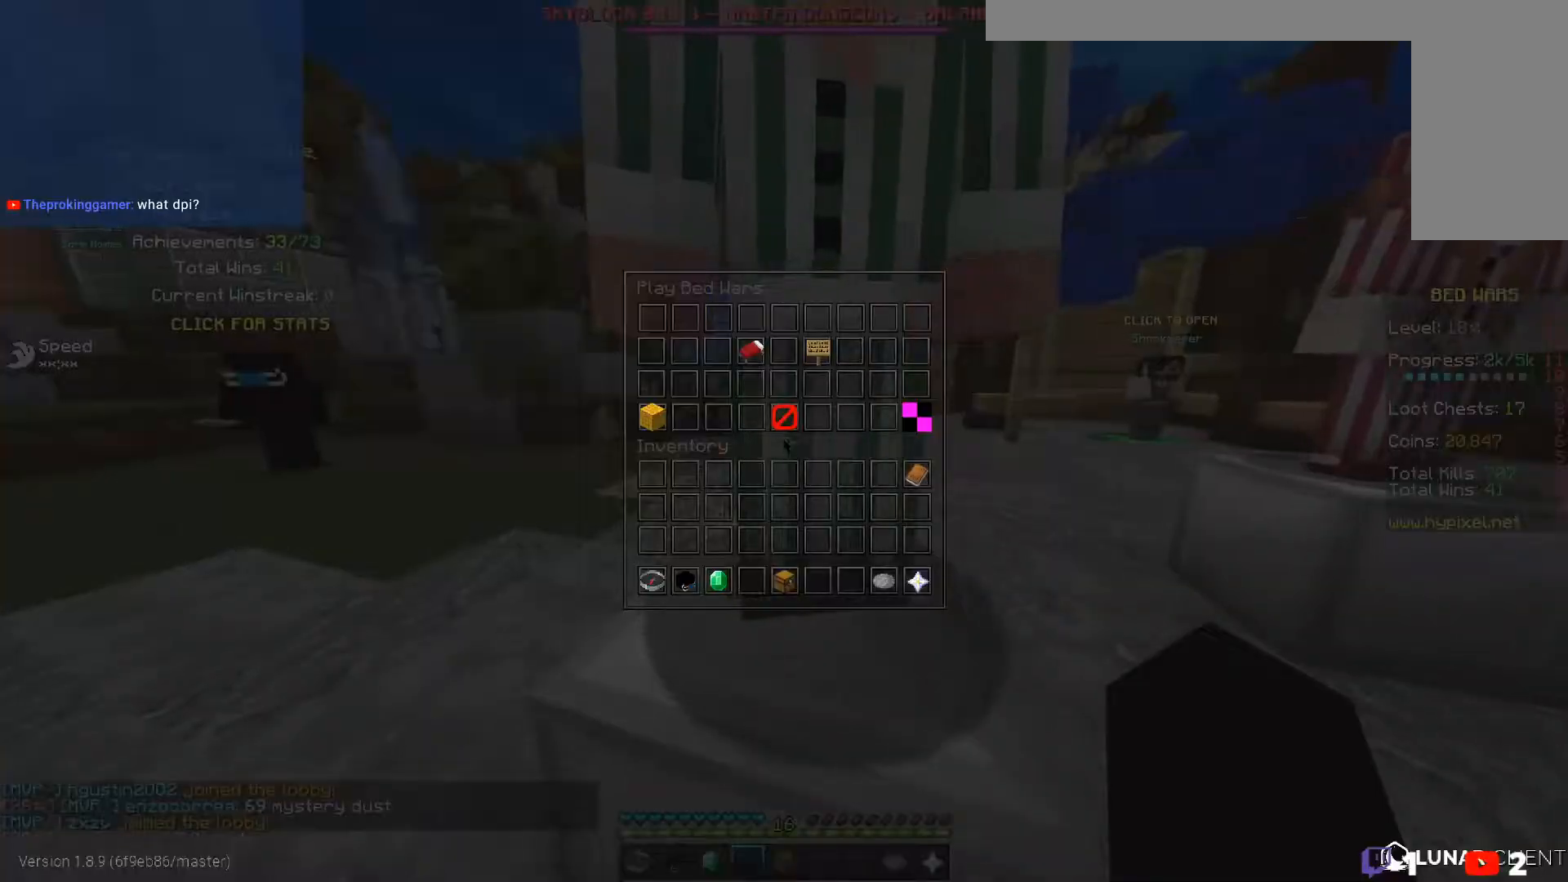
{"keys": [], "mouse": ["left"], "events": [[367, "mouse_left", "down"]]}
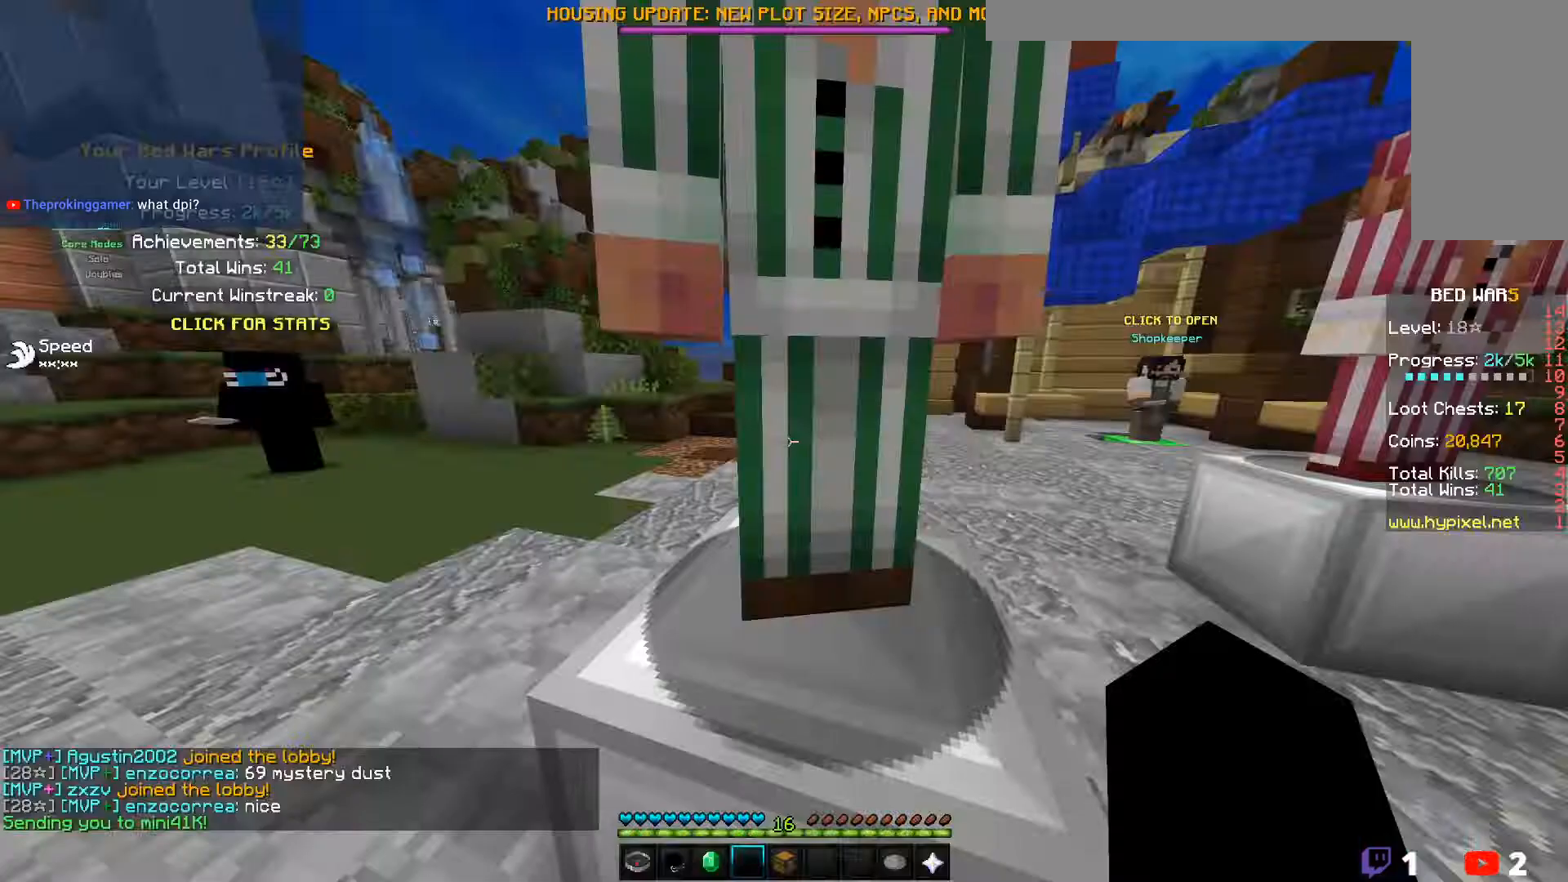
{"keys": [], "mouse": []}
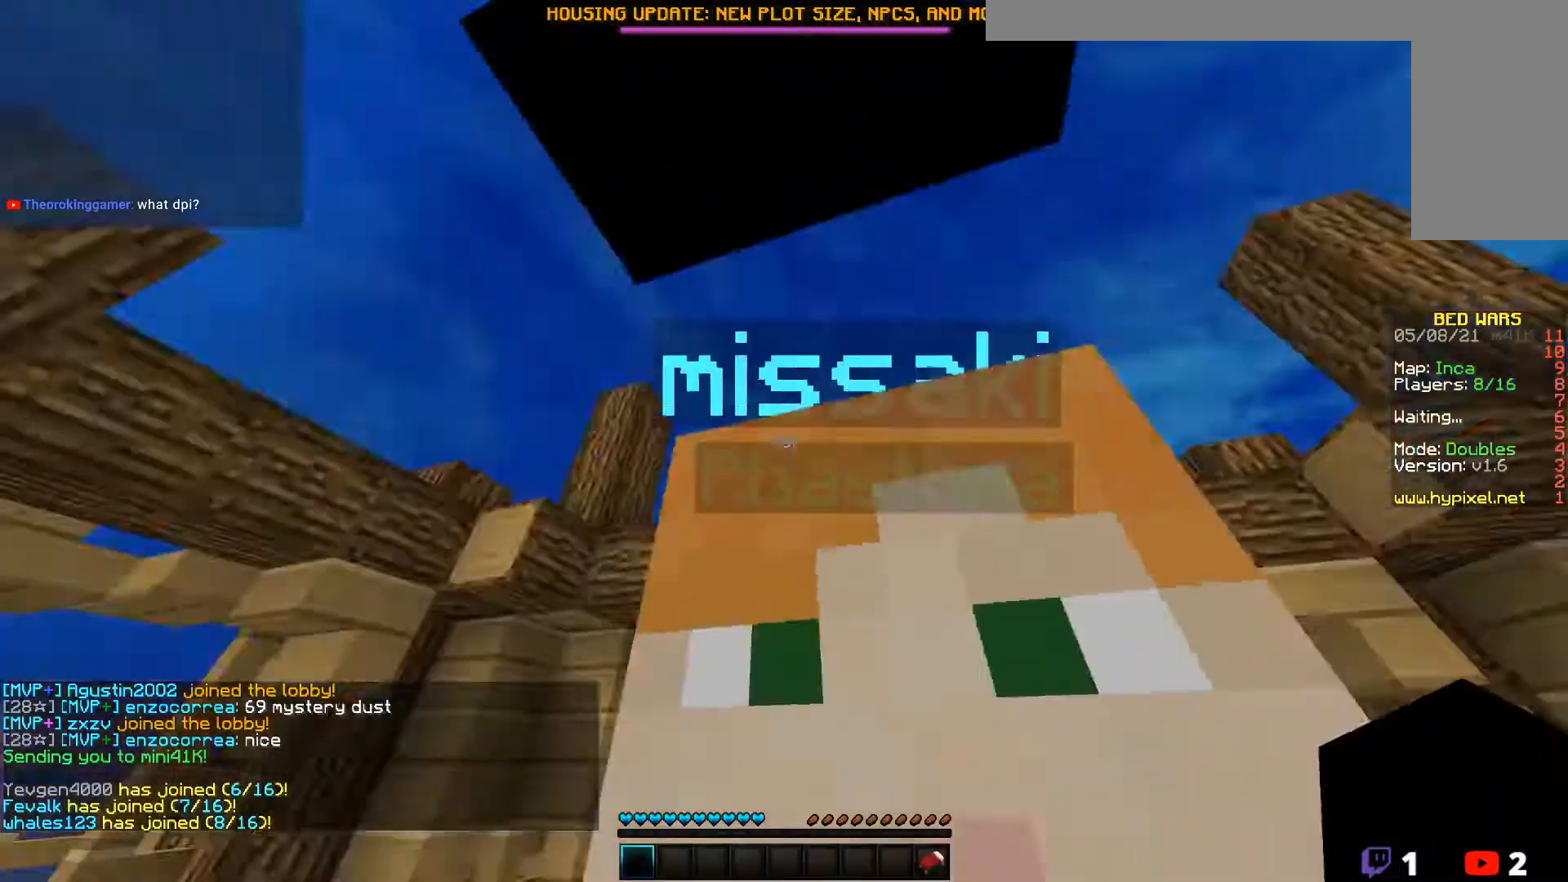
{"keys": [], "mouse": [], "events": []}
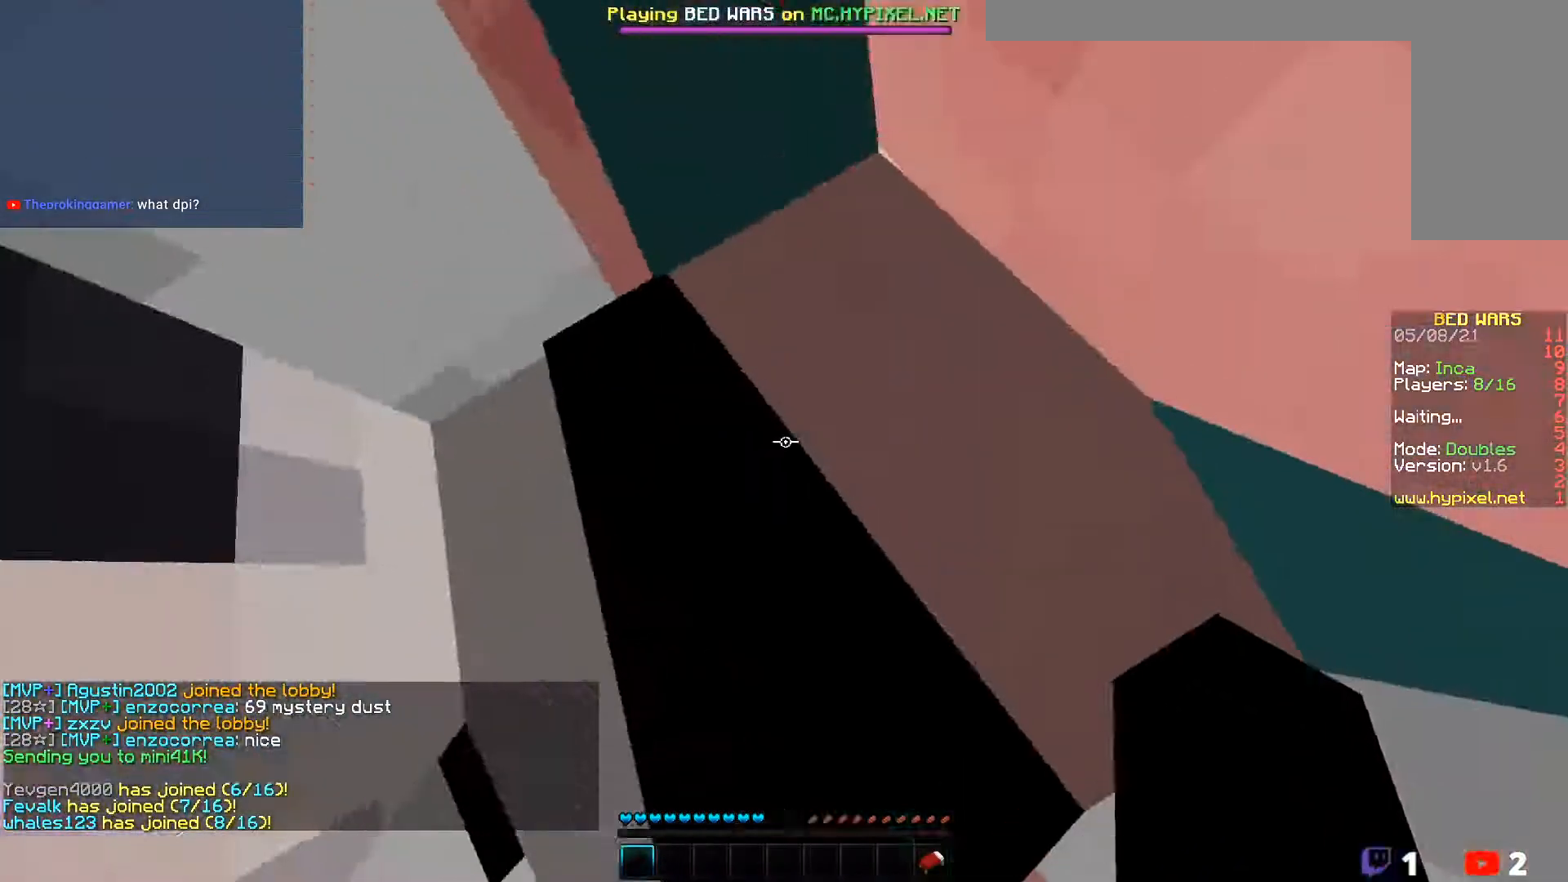
{"keys": ["w"], "mouse": [], "events": [[17, "d", "down"], [17, "w", "down"], [167, "d", "up"]]}
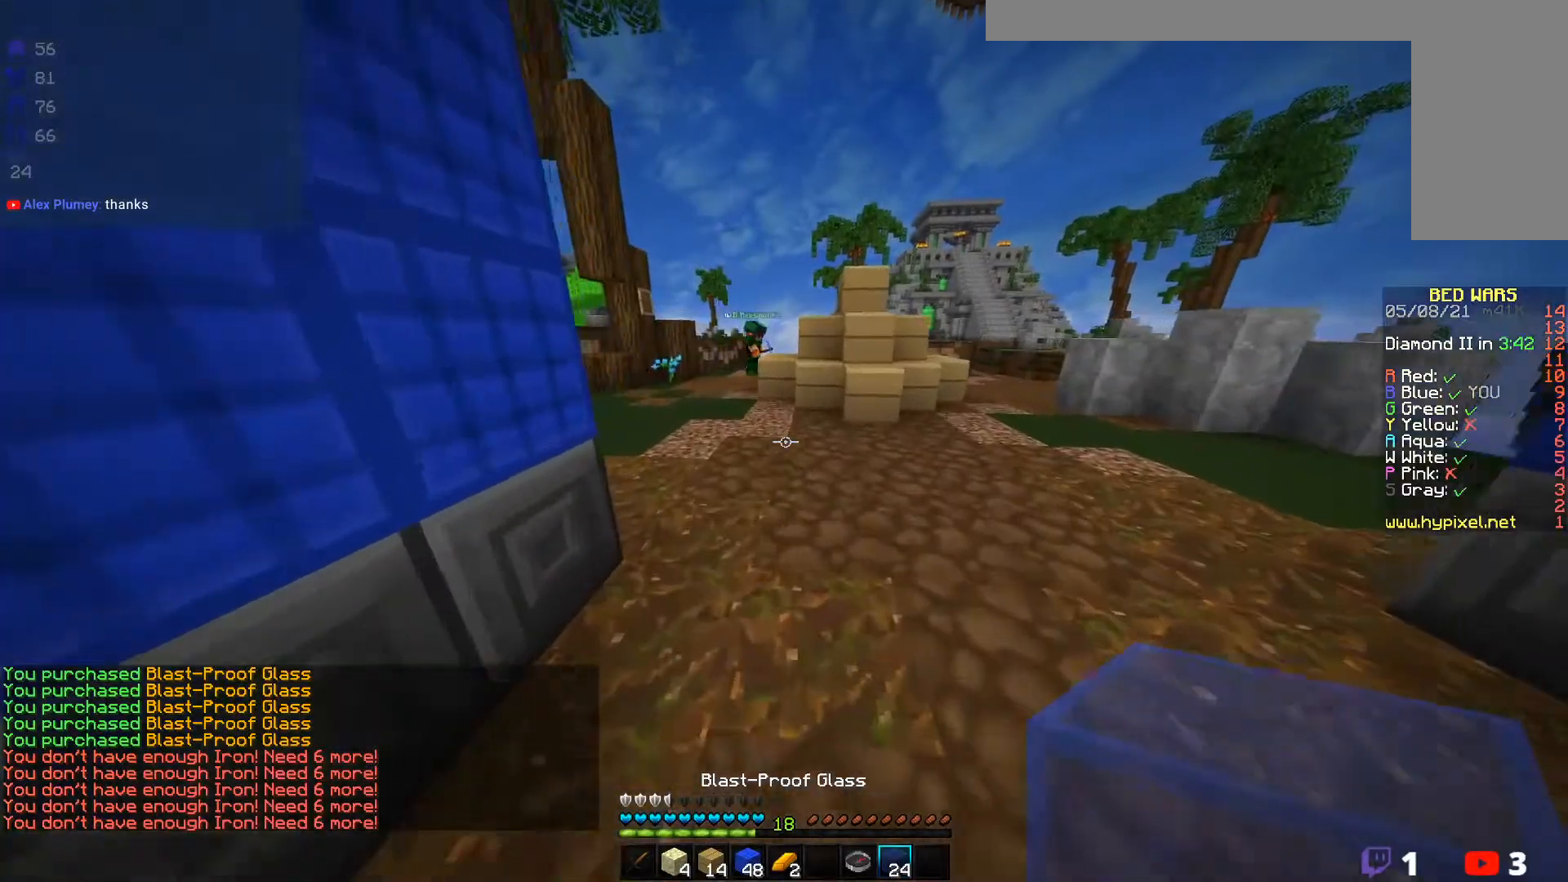
{"keys": ["w"], "mouse": [], "events": []}
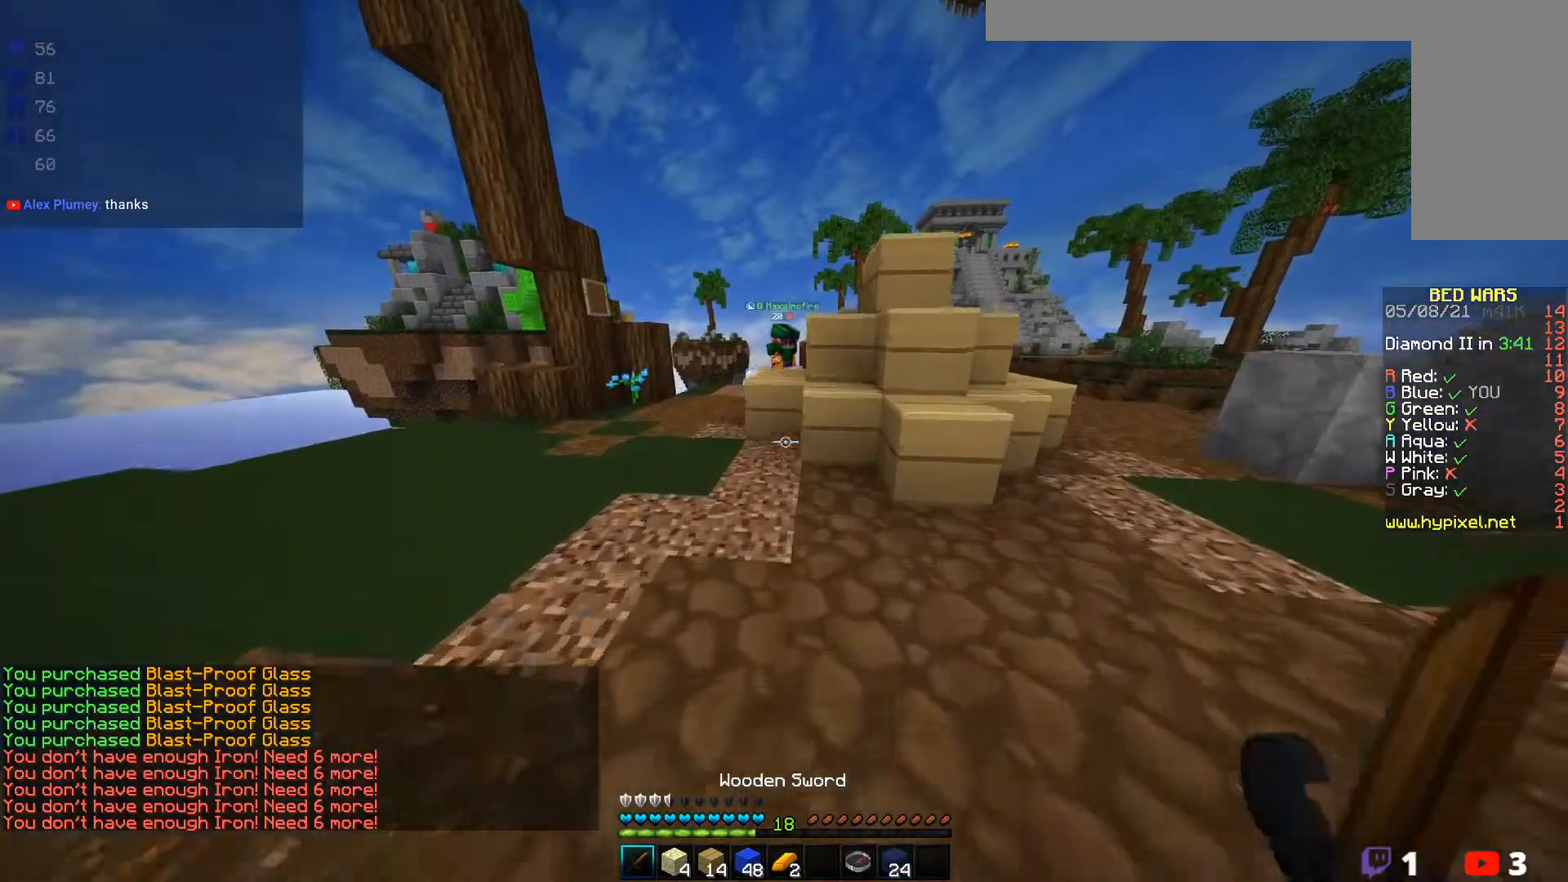
{"keys": ["w"], "mouse": [], "events": [[83, "a", "down"], [333, "a", "up"]]}
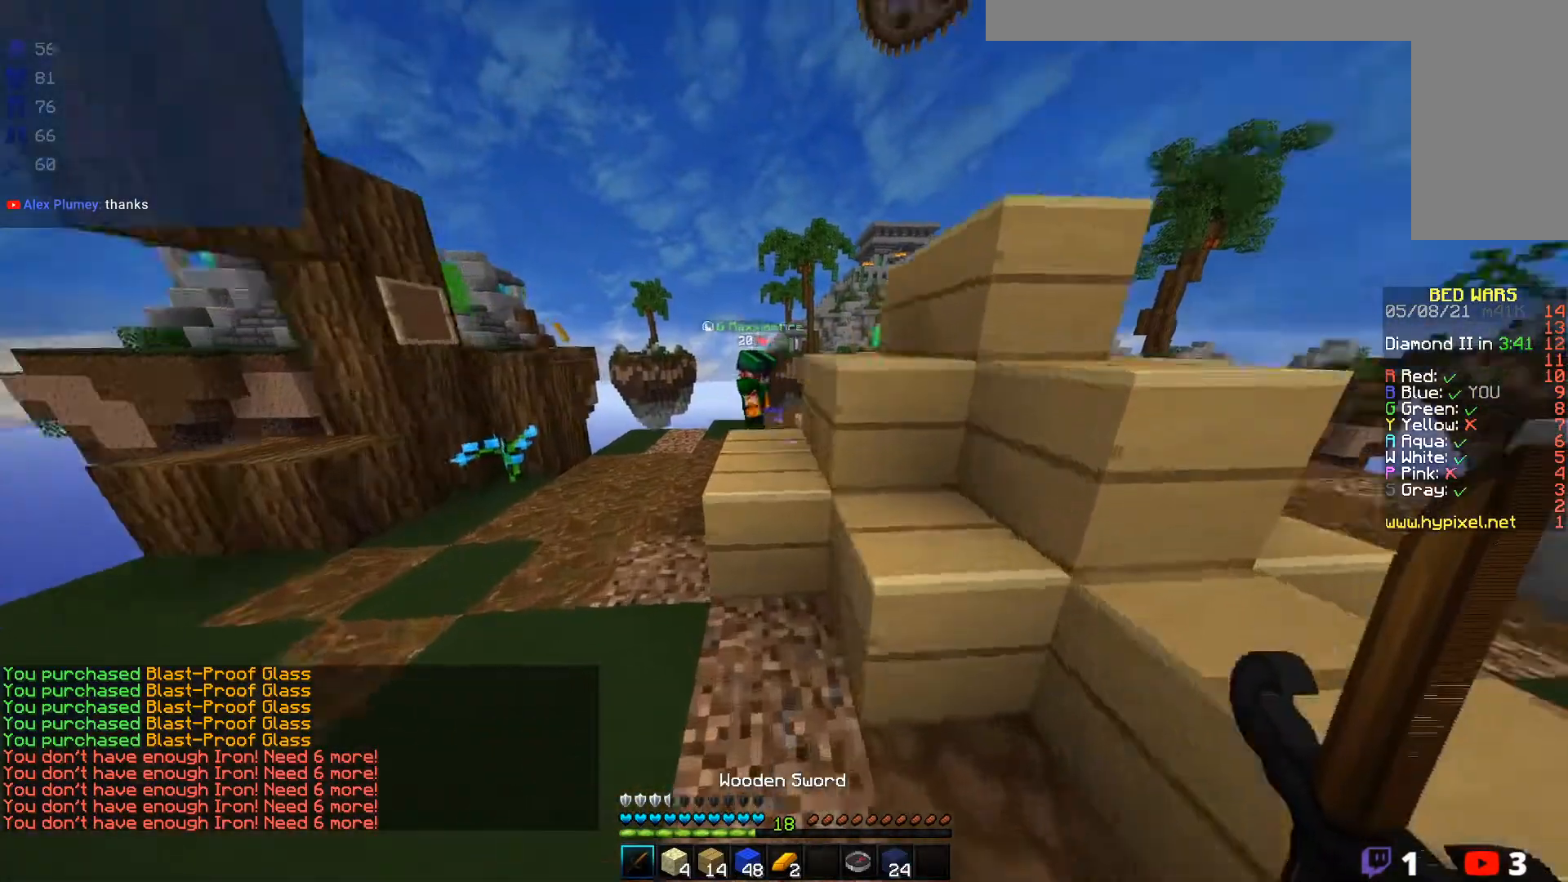
{"keys": ["w"], "mouse": [], "events": []}
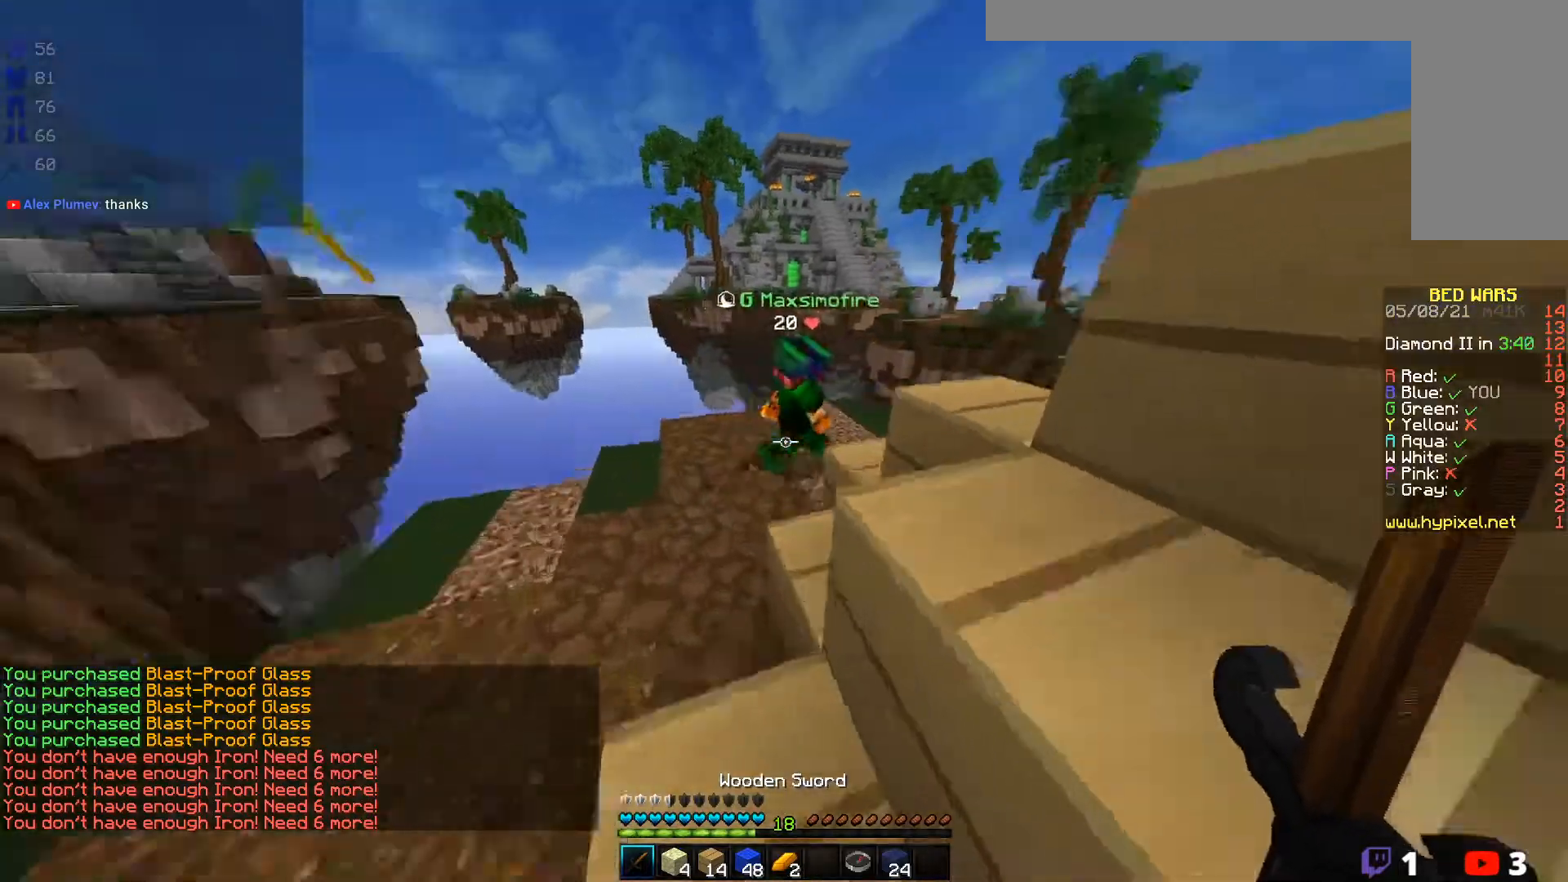
{"keys": ["w"], "mouse": [], "events": [[83, "mouse_left", "down"], [217, "mouse_left", "up"], [233, "d", "down"], [267, "mouse_left", "down"], [300, "d", "up"], [417, "mouse_left", "up"]]}
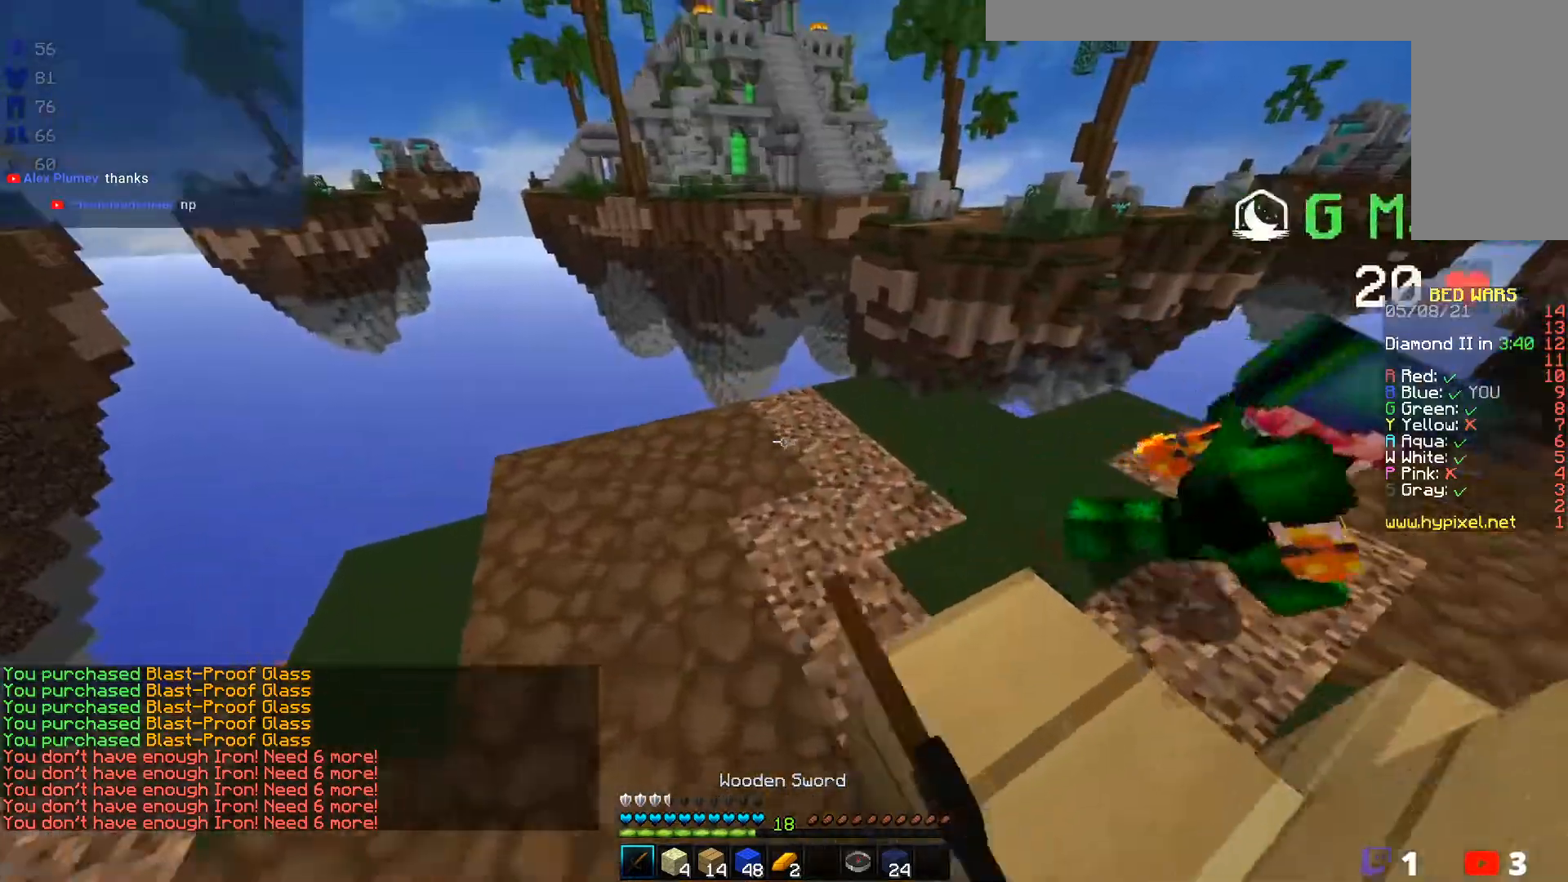
{"keys": ["w"], "mouse": [], "events": []}
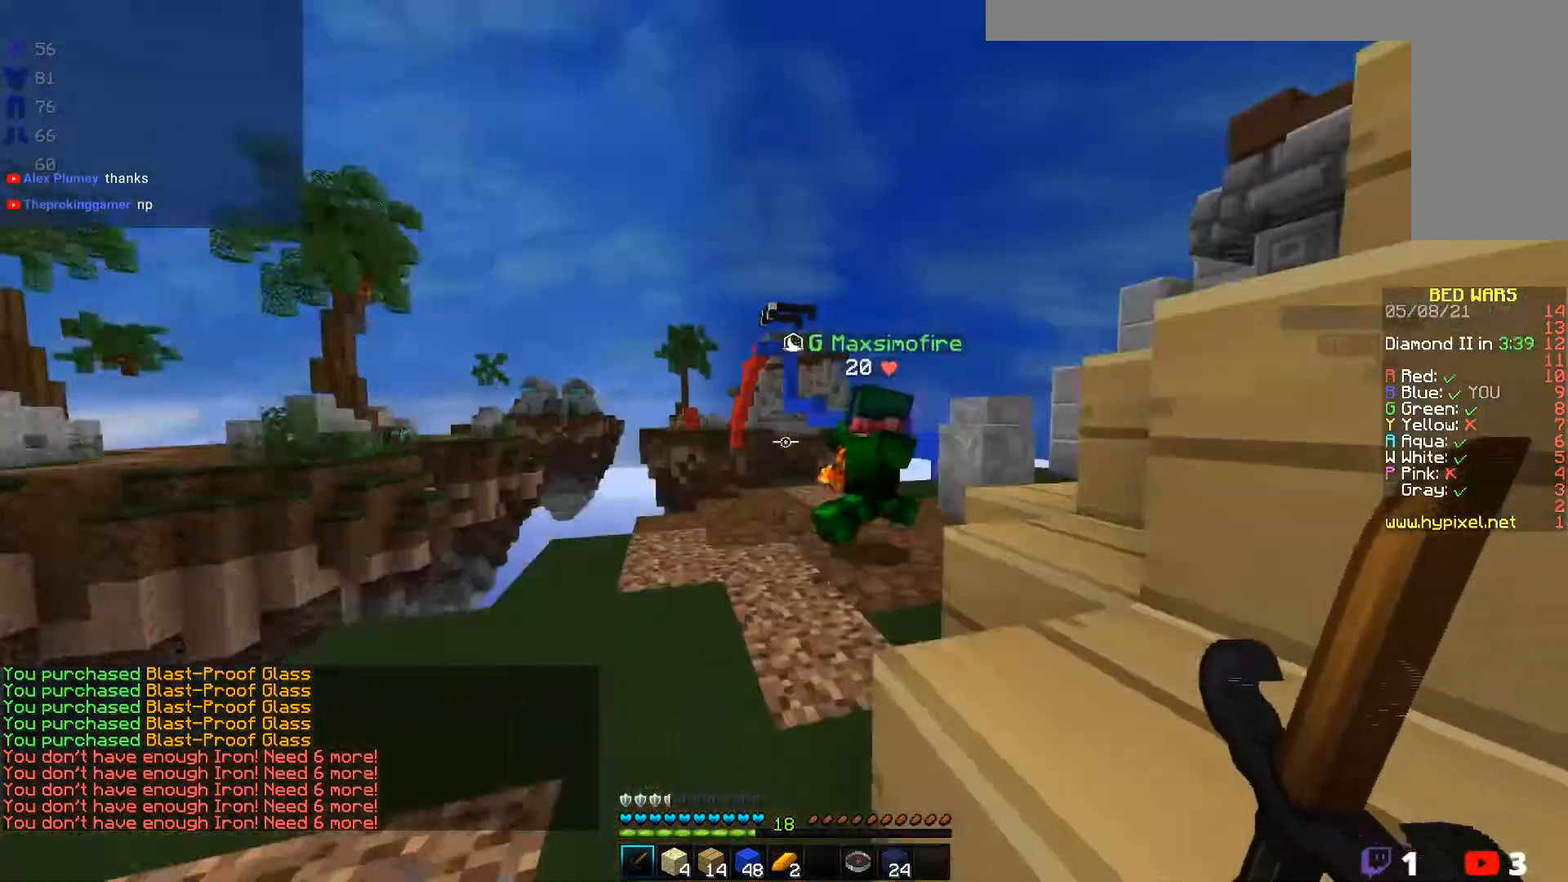
{"keys": ["w"], "mouse": [], "events": [[83, "a", "down"], [283, "a", "up"]]}
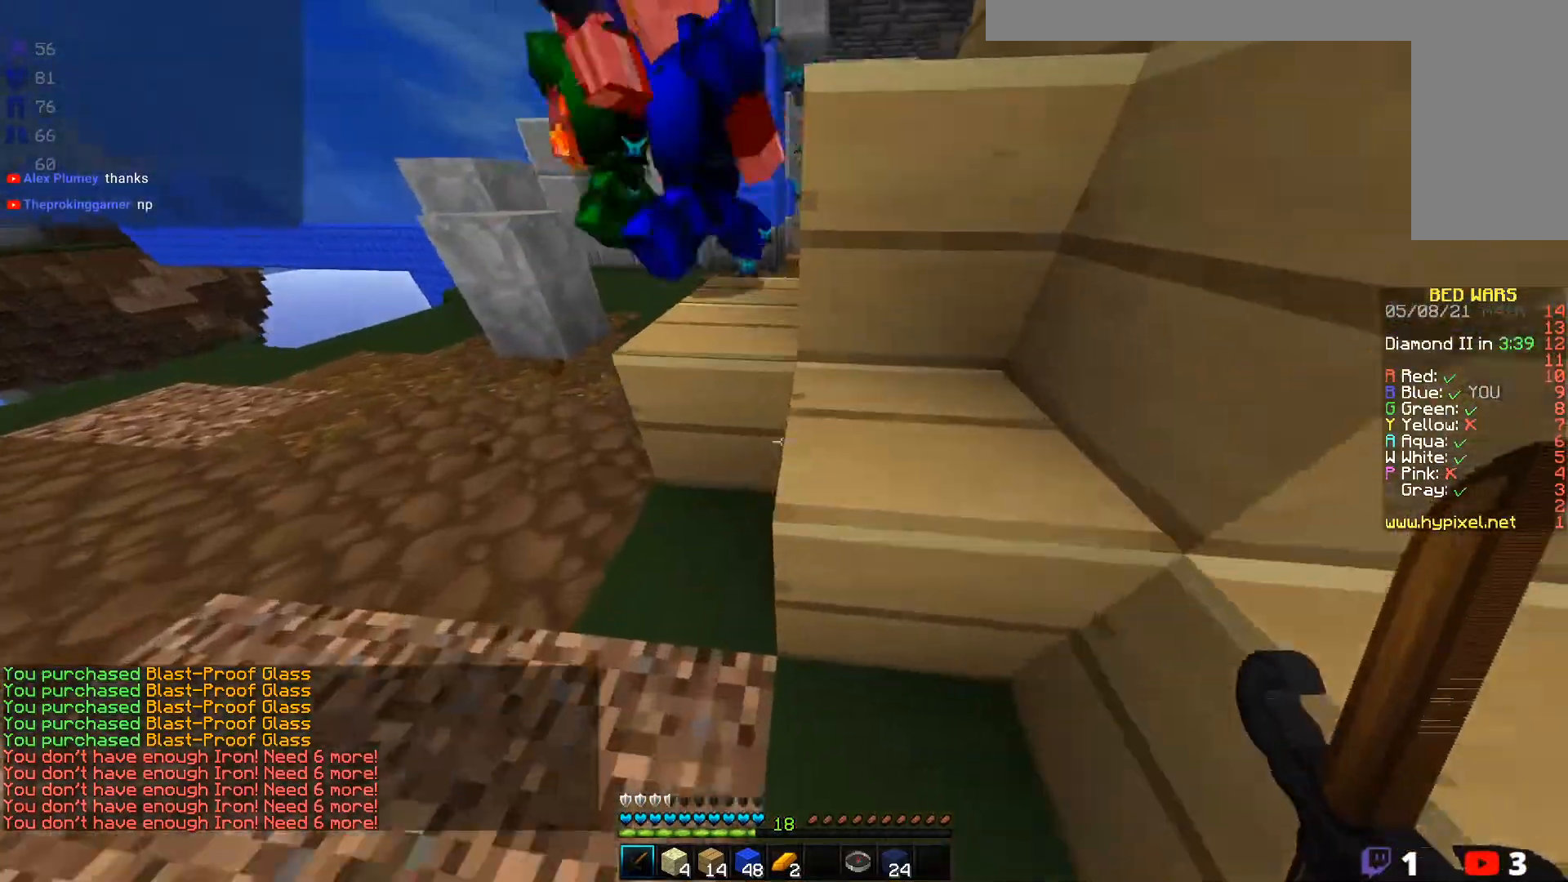
{"keys": ["w"], "mouse": [], "events": [[83, "a", "down"], [250, "mouse_left", "down"], [283, "a", "up"], [350, "mouse_left", "up"]]}
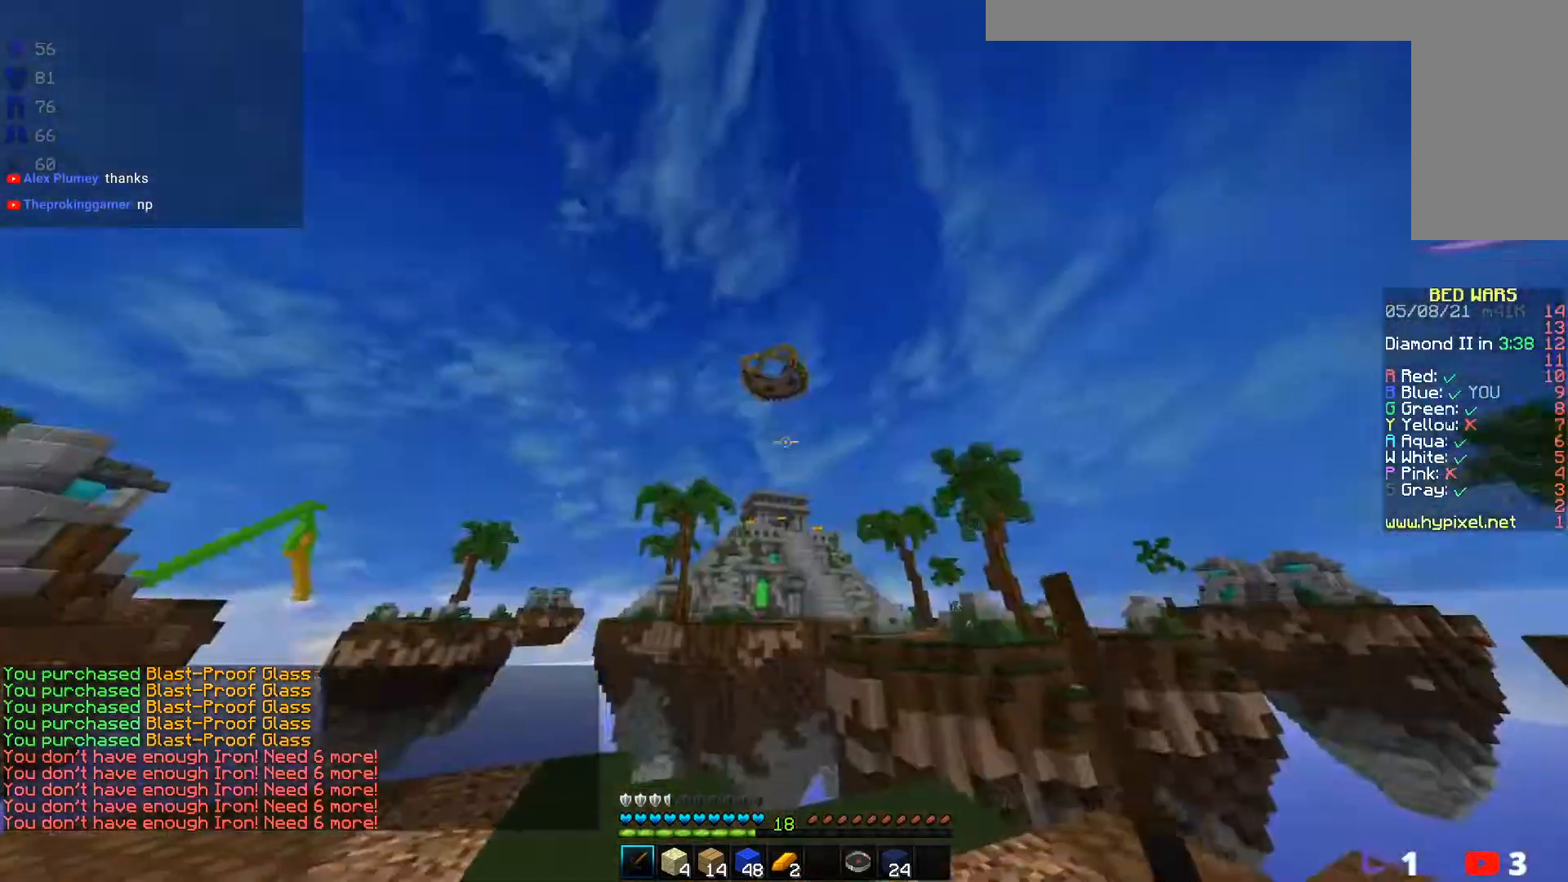
{"keys": ["d", "w"], "mouse": [], "events": [[33, "mouse_left", "down"], [217, "mouse_left", "up"], [333, "d", "down"]]}
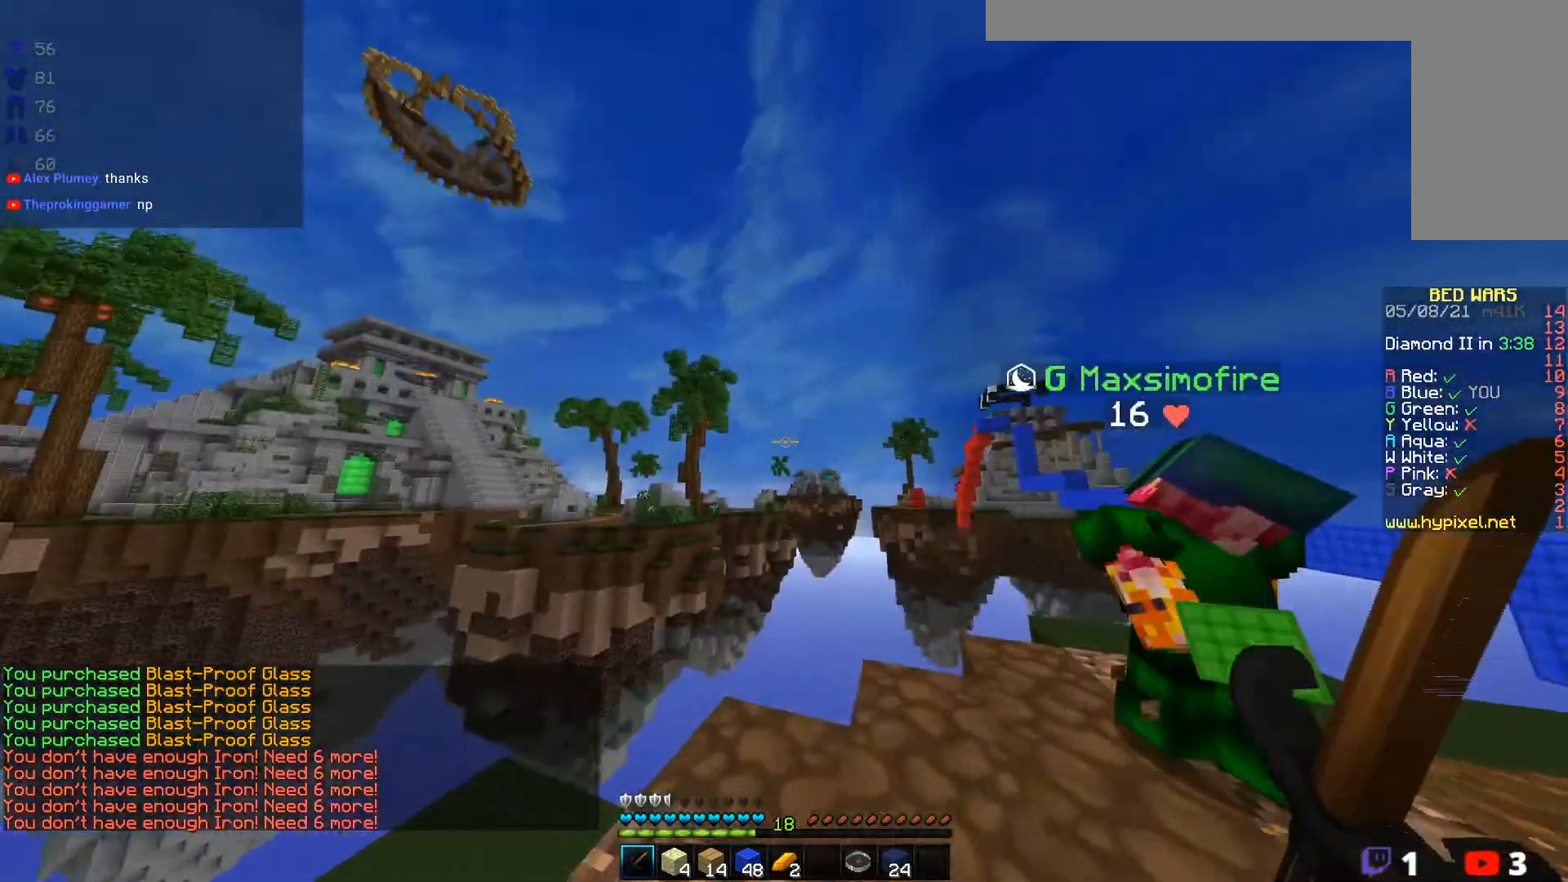
{"keys": ["d", "w"], "mouse": ["left"], "events": [[183, "mouse_left", "down"], [233, "w", "up"], [317, "w", "down"]]}
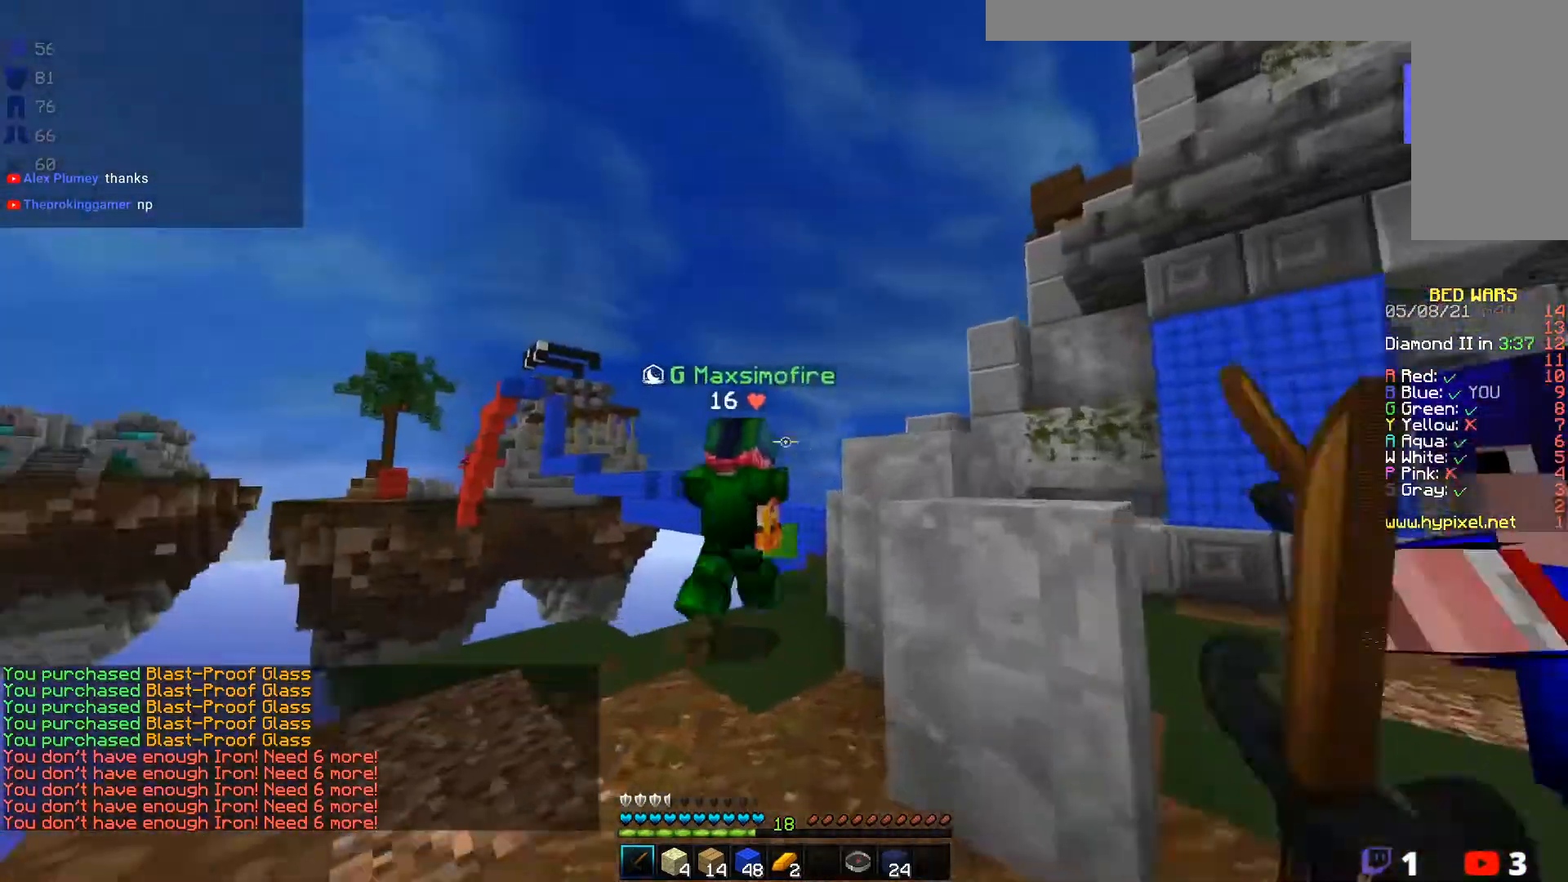
{"keys": ["w"], "mouse": ["left"], "events": [[83, "d", "up"], [250, "mouse_left", "up"], [300, "mouse_left", "down"]]}
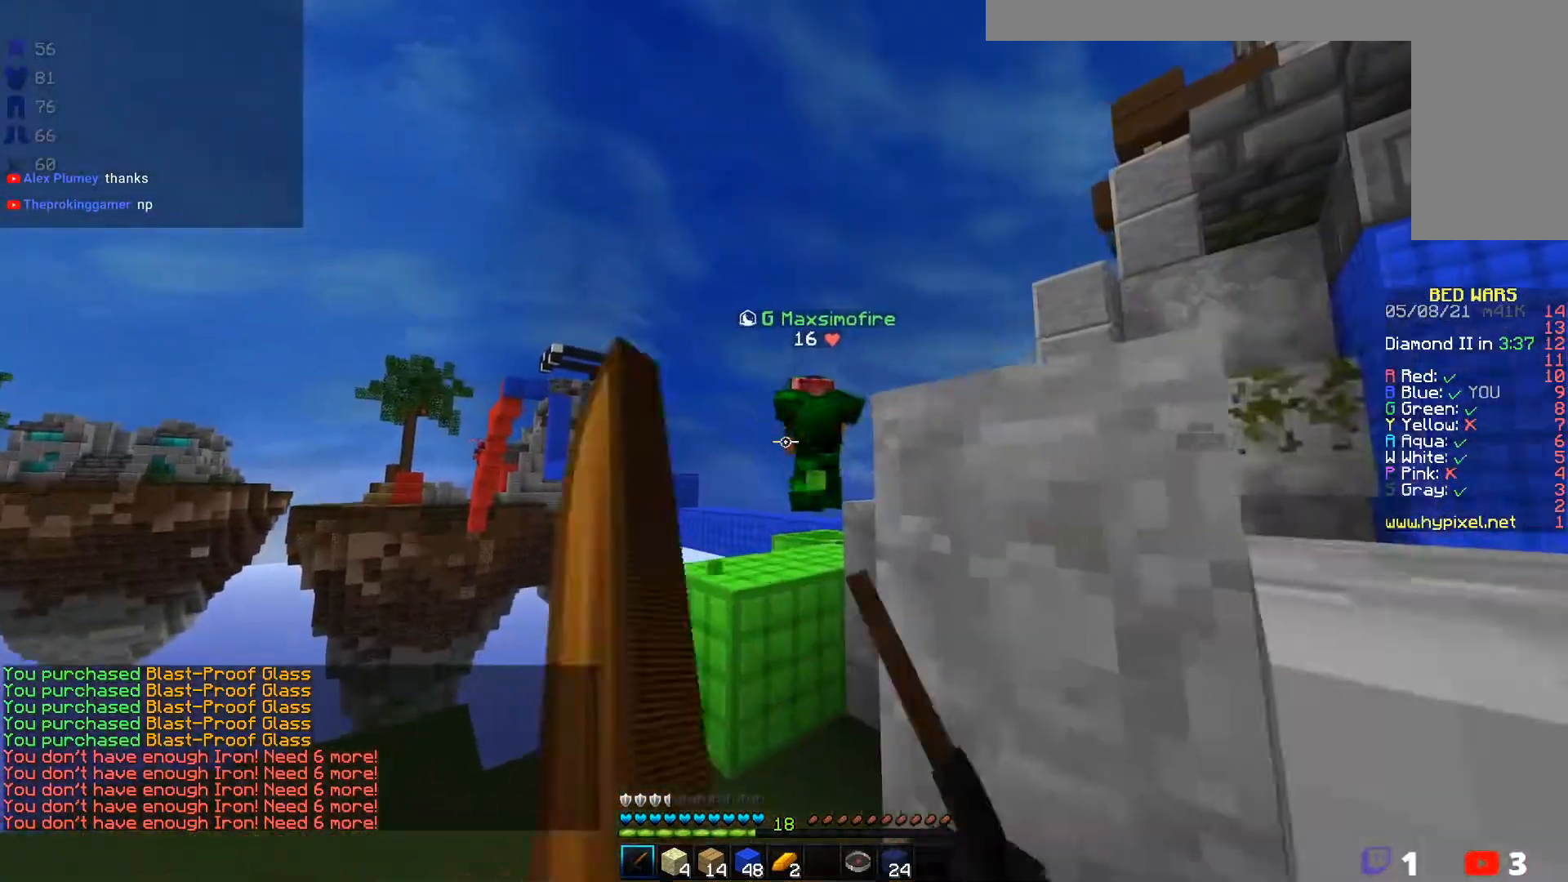
{"keys": ["w"], "mouse": ["left"], "events": [[417, "mouse_left", "up"], [500, "mouse_left", "down"]]}
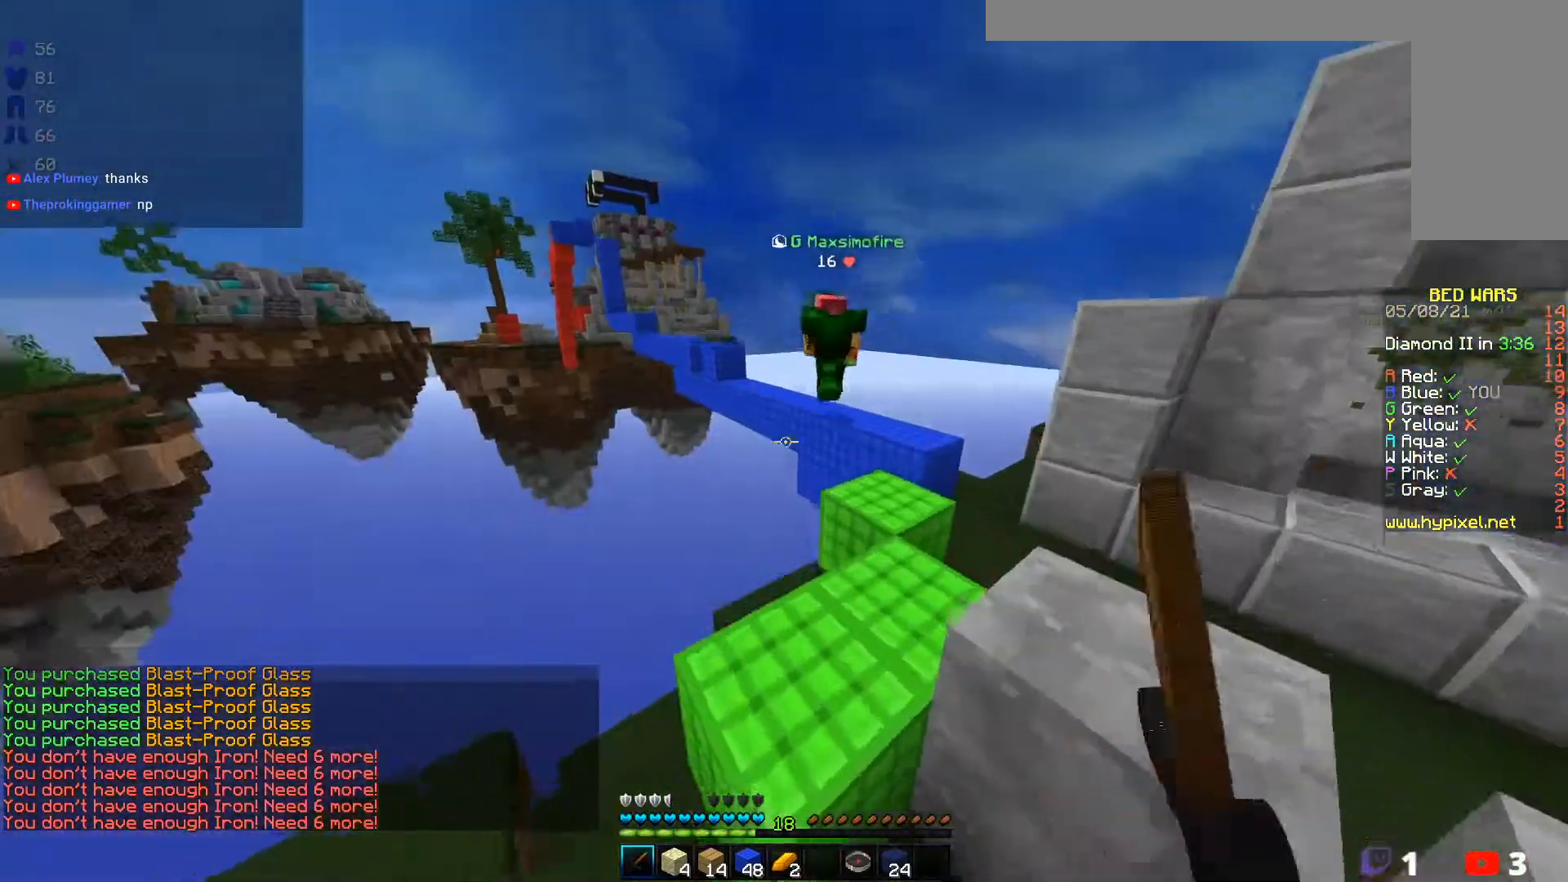
{"keys": ["s"], "mouse": [], "events": [[167, "mouse_left", "up"], [167, "w", "up"], [283, "d", "down"], [417, "s", "down"], [467, "d", "up"]]}
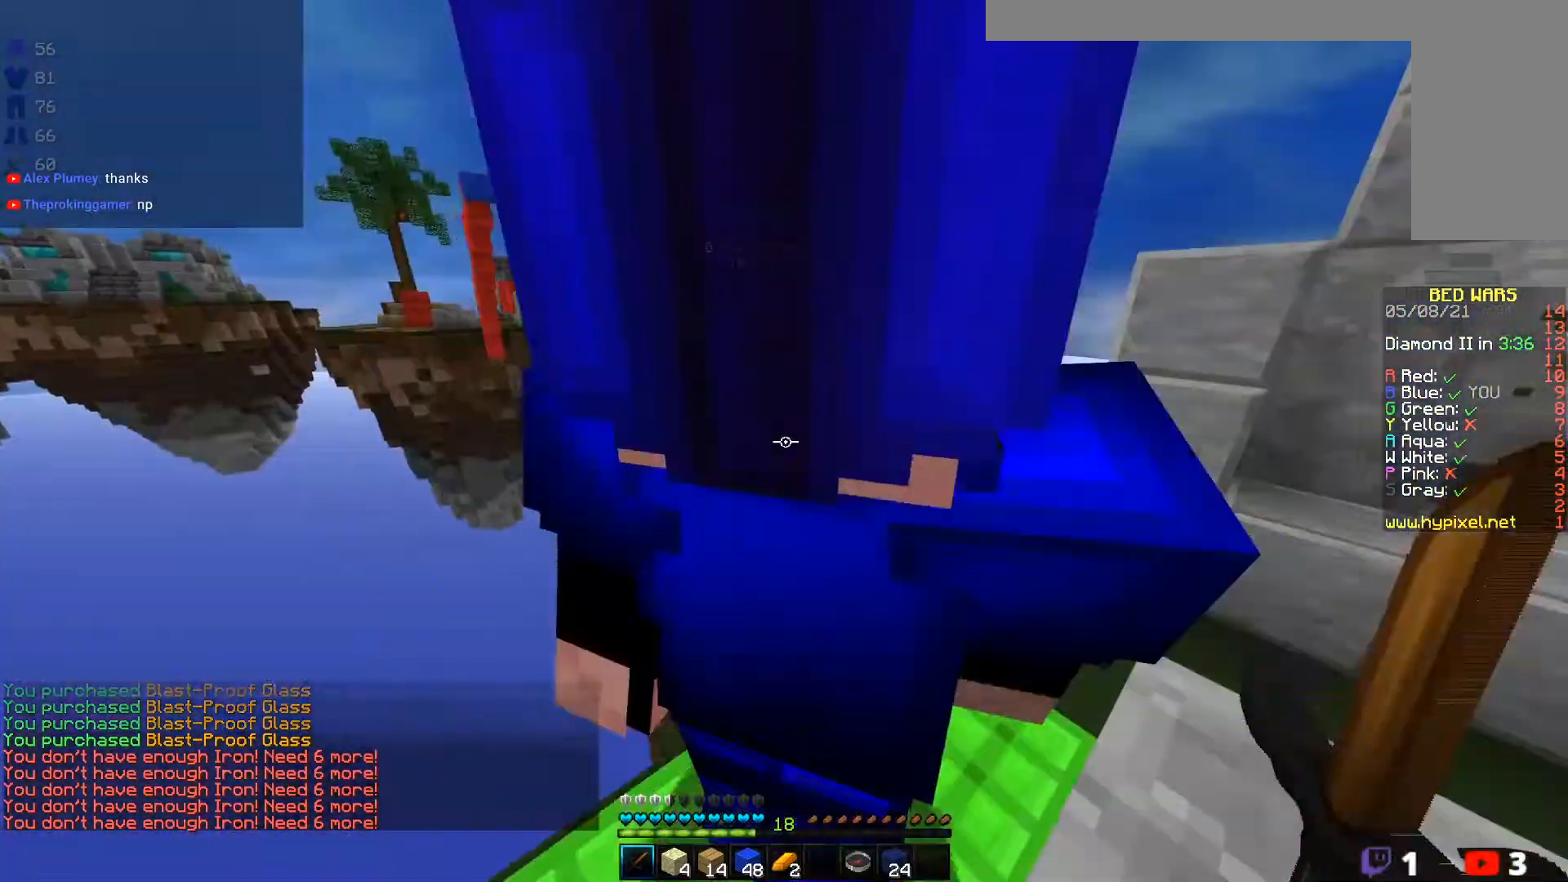
{"keys": ["d", "w"], "mouse": [], "events": [[250, "d", "down"], [350, "s", "up"], [433, "w", "down"]]}
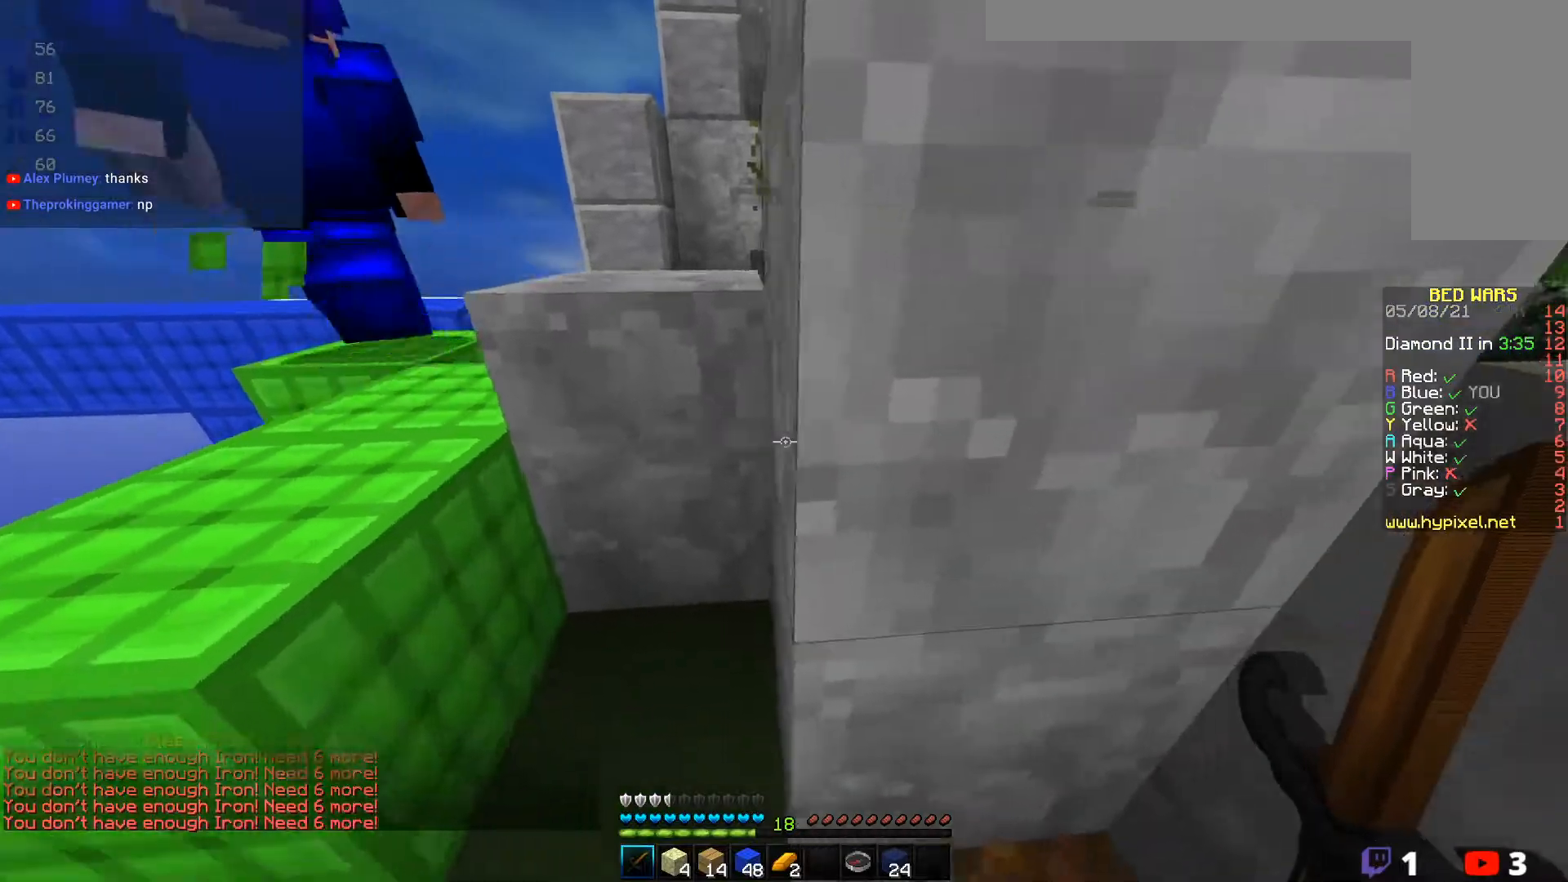
{"keys": ["d"], "mouse": [], "events": [[250, "w", "up"]]}
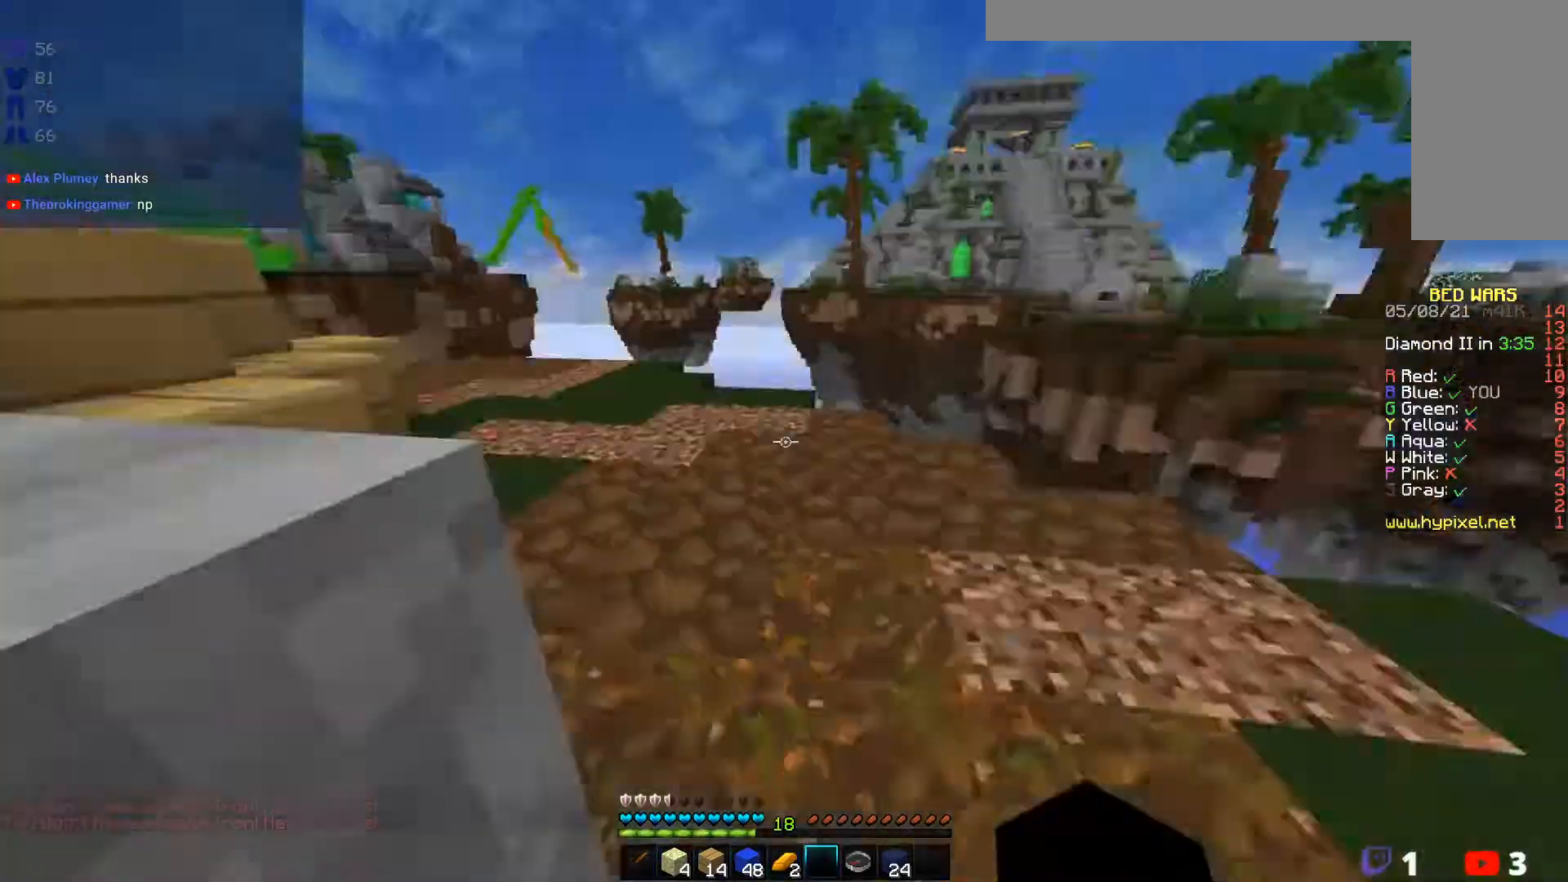
{"keys": ["a", "w"], "mouse": [], "events": [[183, "w", "down"], [300, "a", "down"], [367, "d", "up"]]}
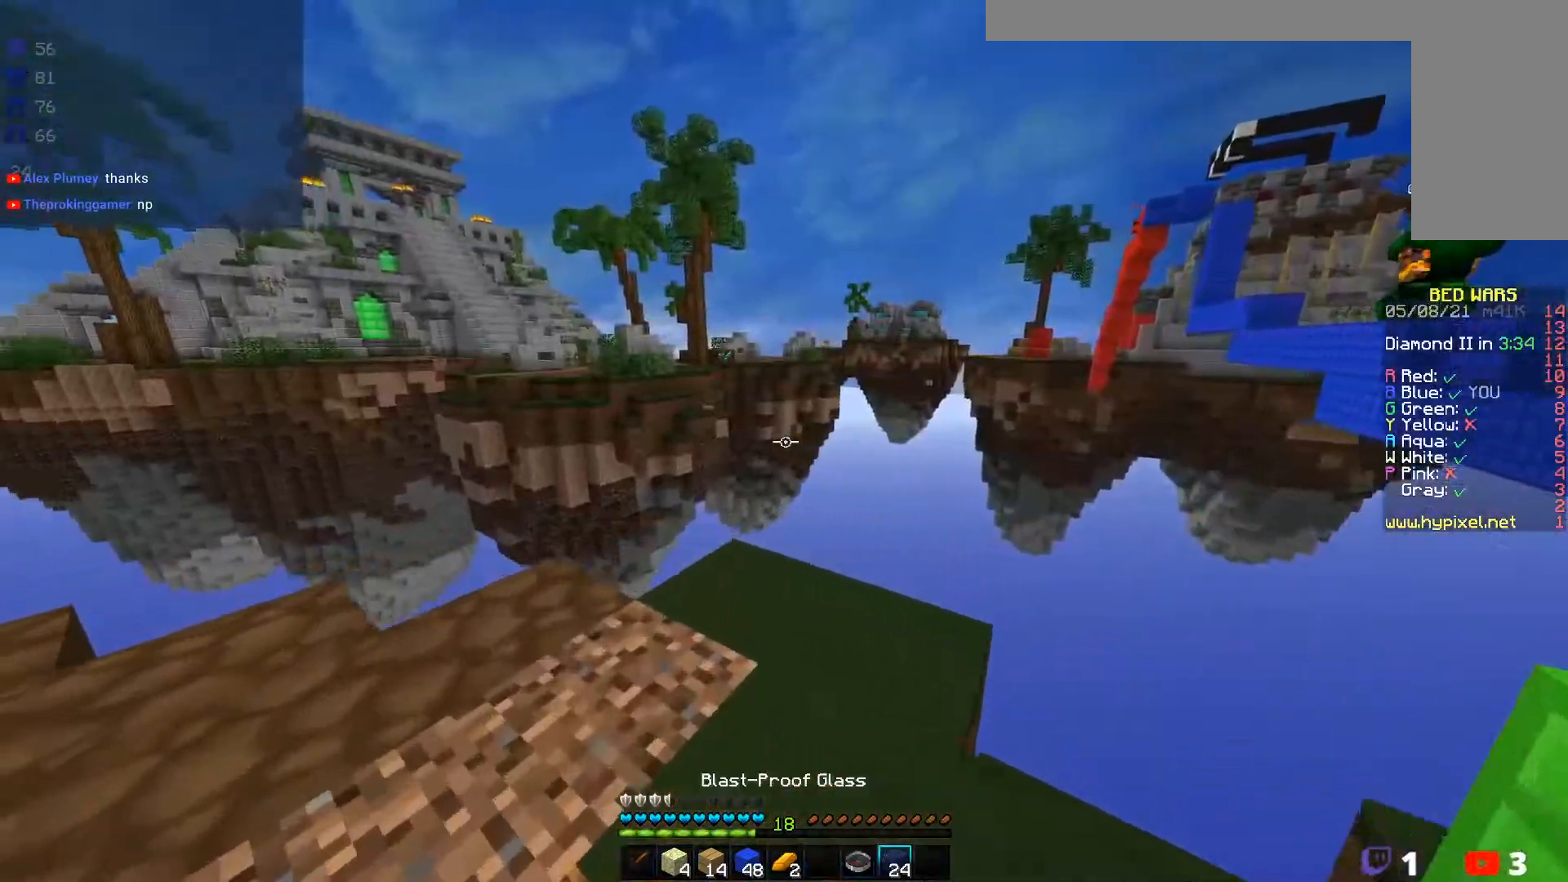
{"keys": ["a", "w"], "mouse": [], "events": [[133, "w", "up"], [267, "w", "down"]]}
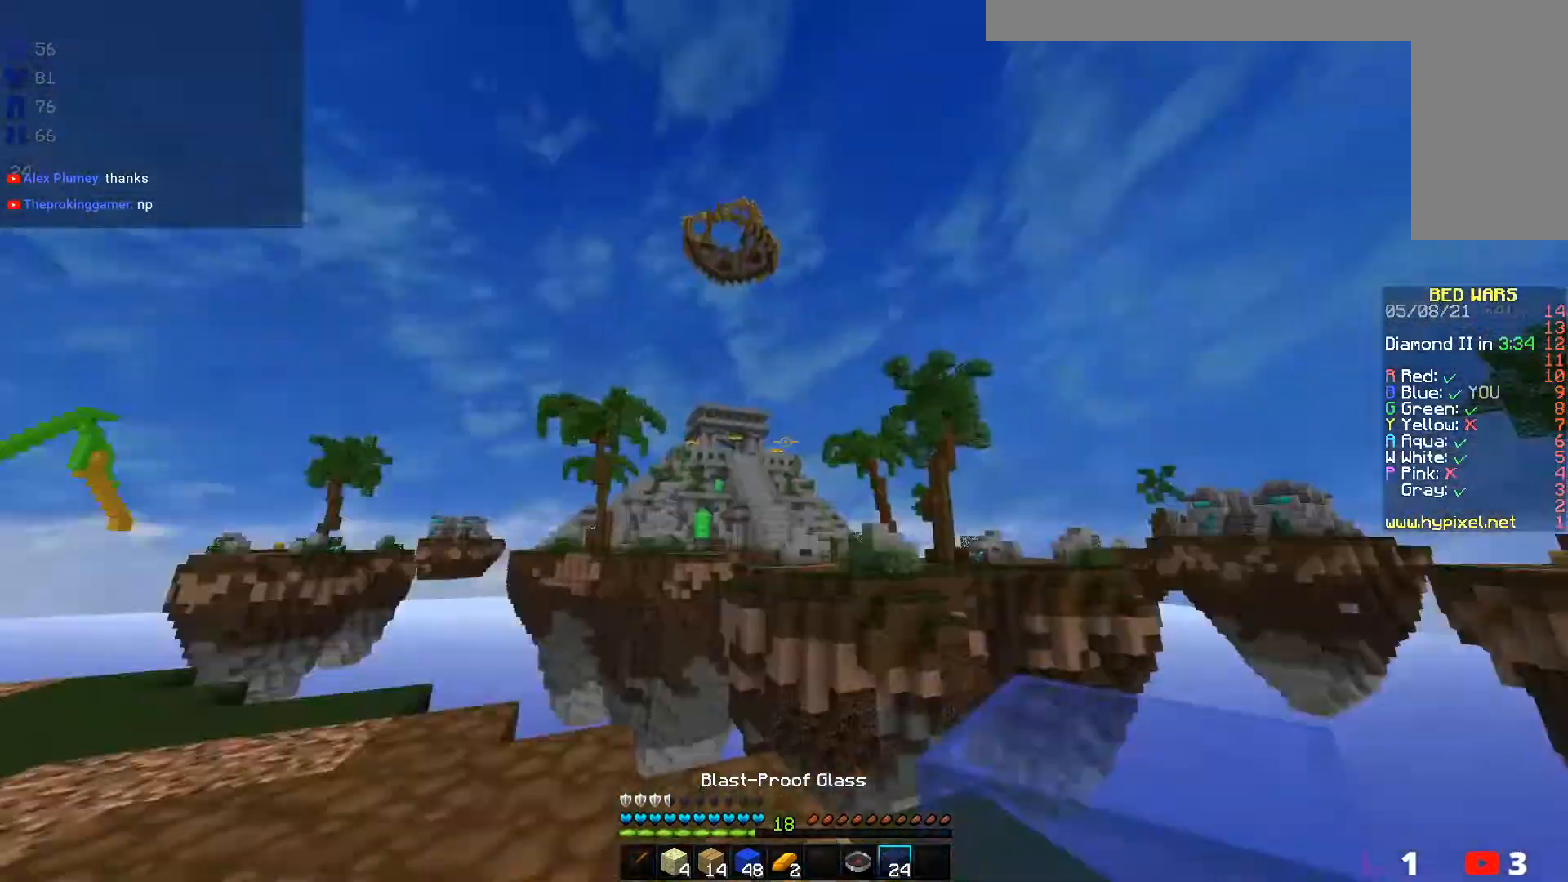
{"keys": ["a", "w"], "mouse": [], "events": [[33, "a", "up"], [483, "a", "down"]]}
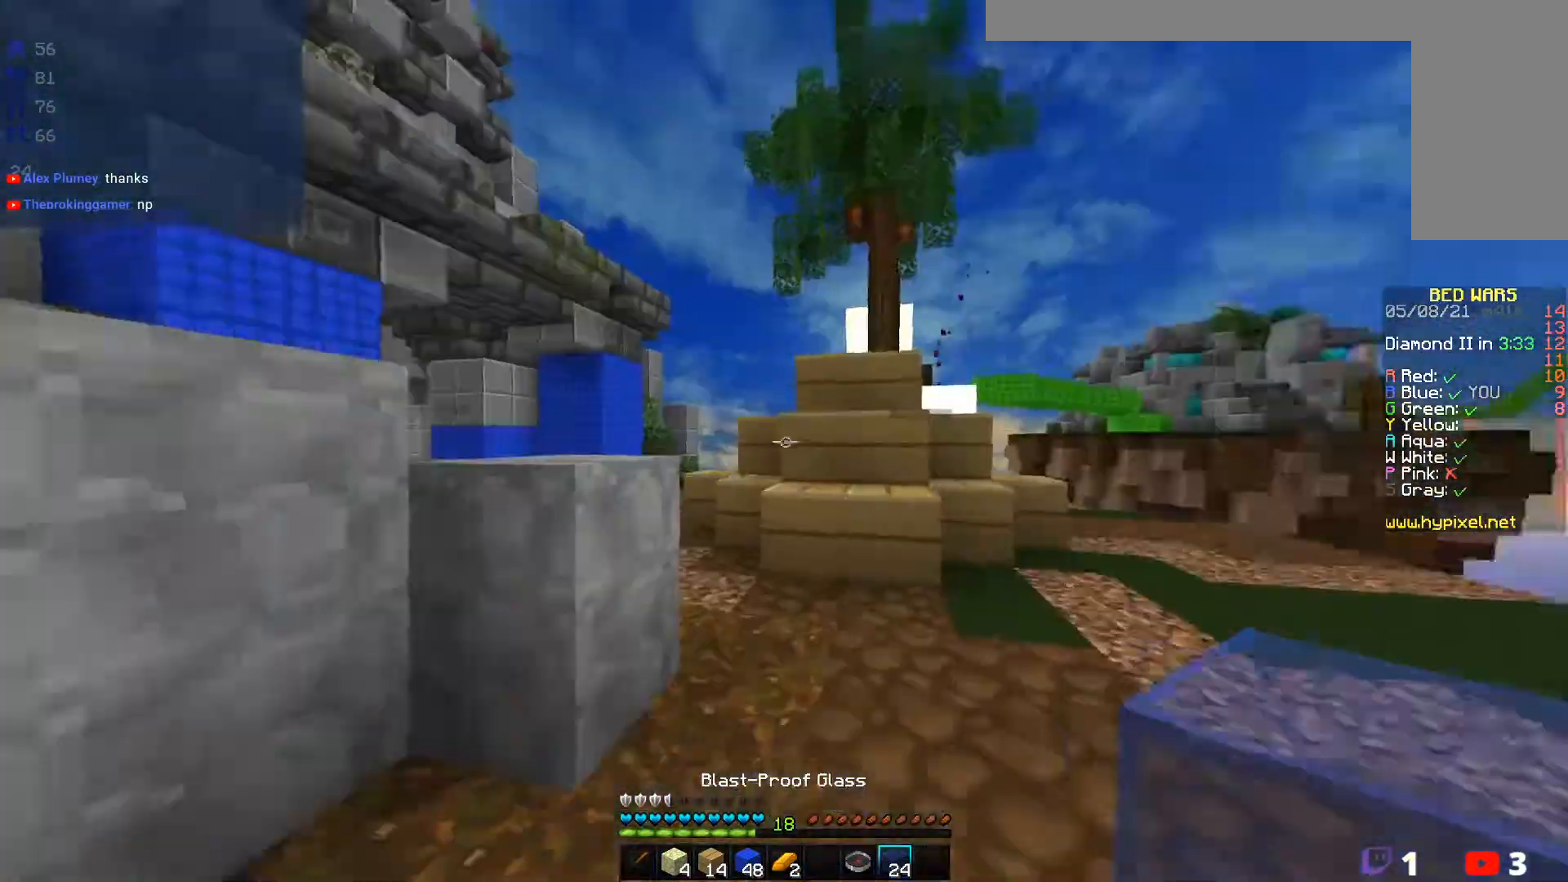
{"keys": ["w"], "mouse": [], "events": [[183, "a", "up"]]}
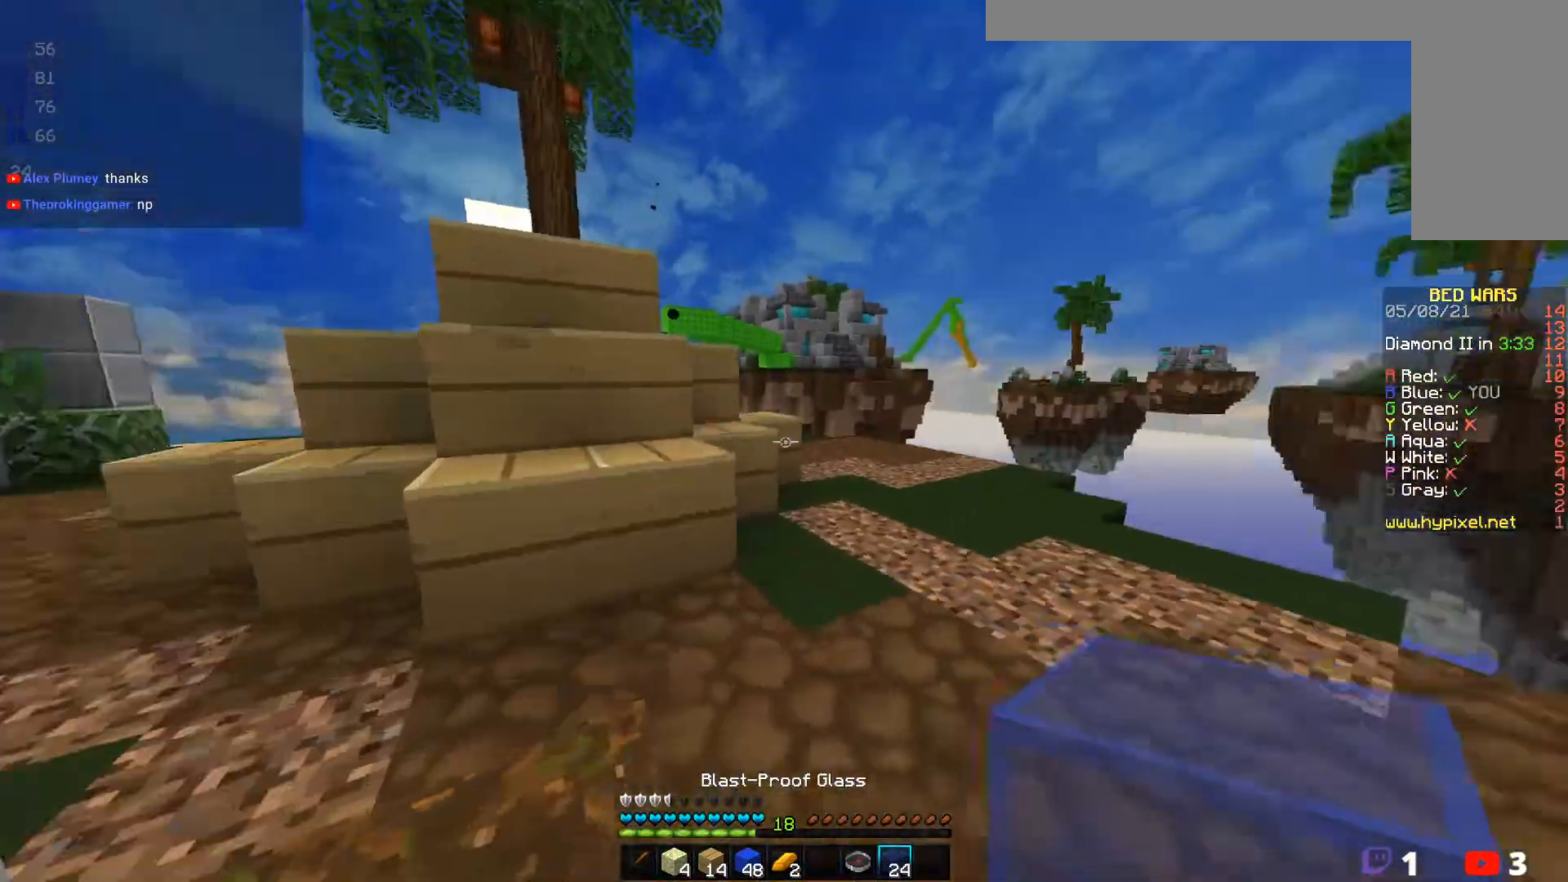
{"keys": ["a", "w"], "mouse": [], "events": [[283, "a", "down"]]}
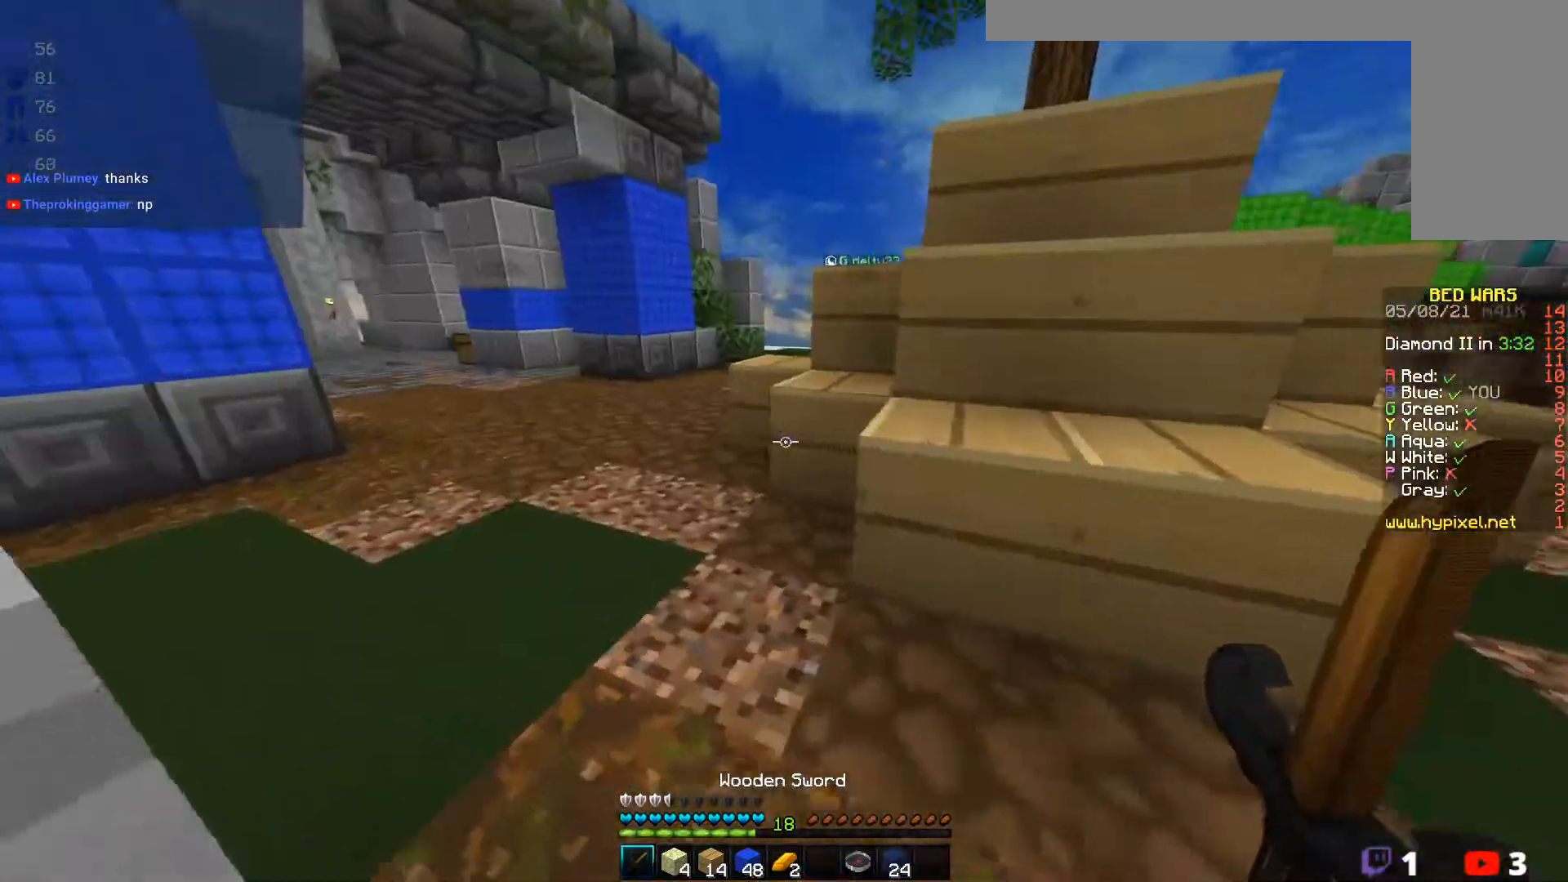
{"keys": ["a", "w"], "mouse": [], "events": [[17, "a", "up"], [150, "a", "down"], [200, "mouse_right", "down"], [417, "mouse_right", "up"]]}